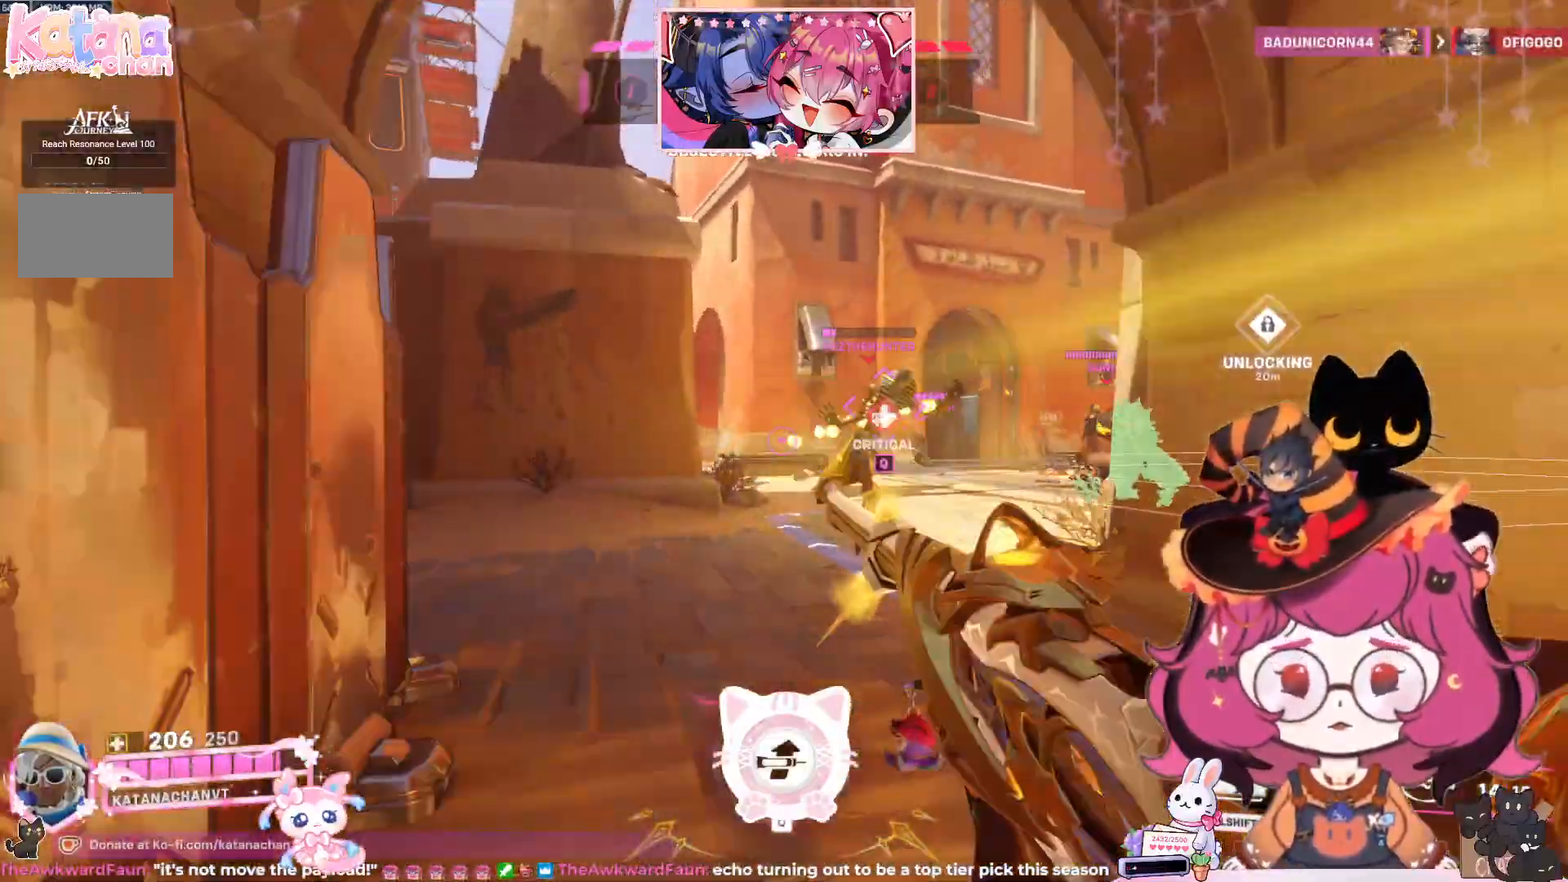
Gameplay with keyboard and mouse; each line is a JSON object with the keys and mouse buttons held at the frame after it. "events" lists presses ("down") and releases ("up") of "a", "ctrl", "d", "e", "q", "s", "shift", "space", "w", "mouse_left", "mouse_wheel", "mouse_right", "mouse_mb4" and "mouse_mb5" between this image and that frame as [ms after this image, input, new state], when the widget could be followed in between. "mouse_left", "mouse_wheel", "mouse_right", "mouse_mb4", "mouse_mb5" = the "left", "wheel", "right", "mb4", "mb5" buttons of the "mouse" list. No other keys are recorded. "wheel" means that the mouse wheel is clicked or scrolled. Mouse movement is not recorded.
{"keys": [], "mouse": ["left"], "events": [[50, "q", "down"], [150, "q", "up"], [317, "w", "up"], [350, "a", "down"], [433, "a", "up"]]}
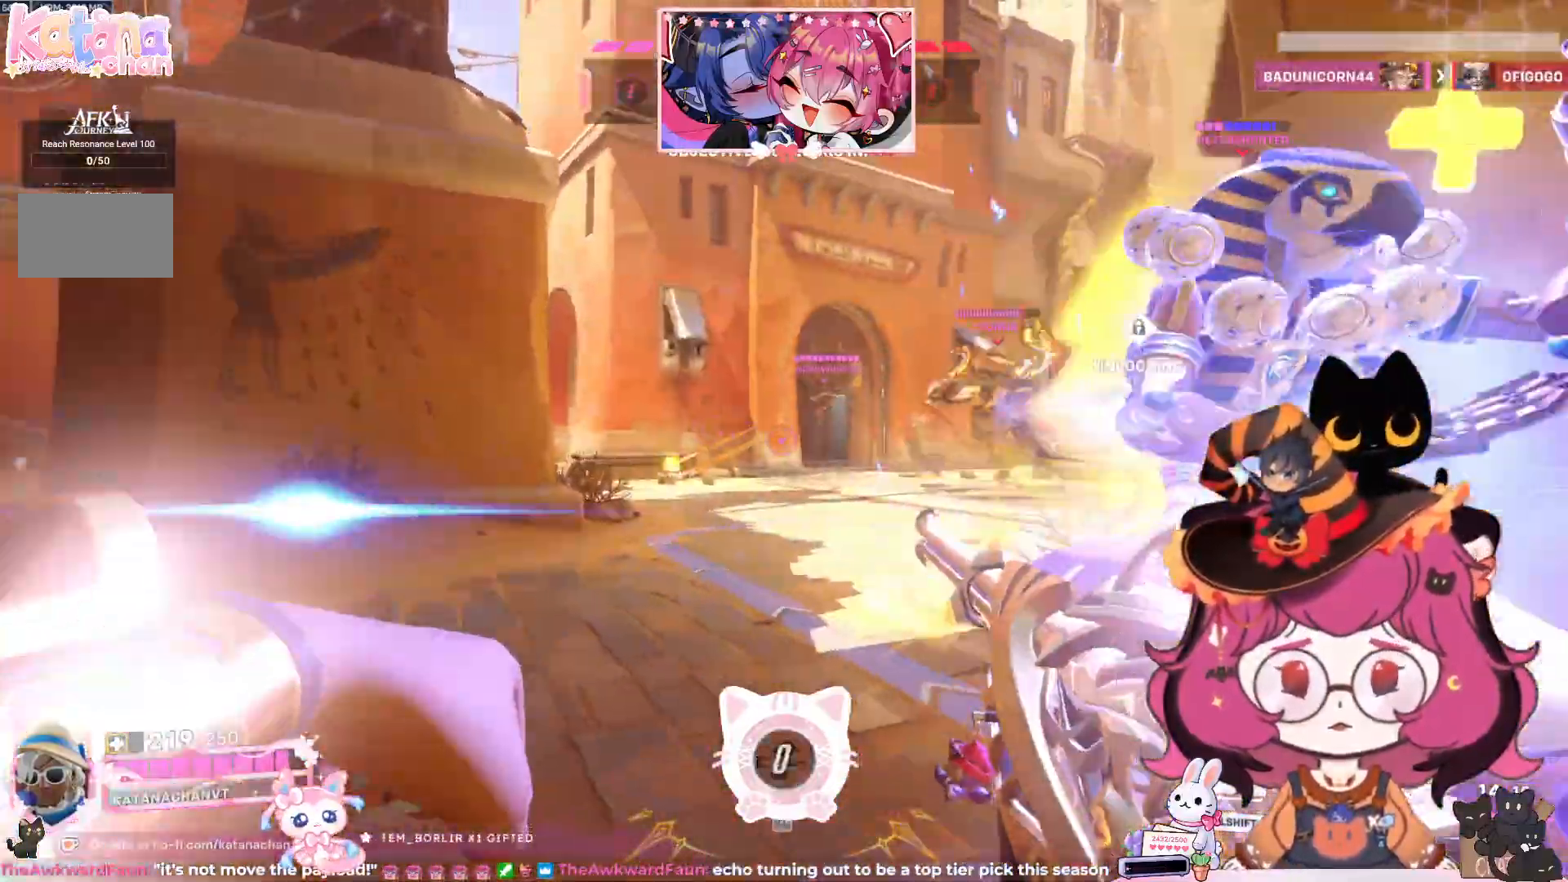
{"keys": ["d", "s"], "mouse": ["left"]}
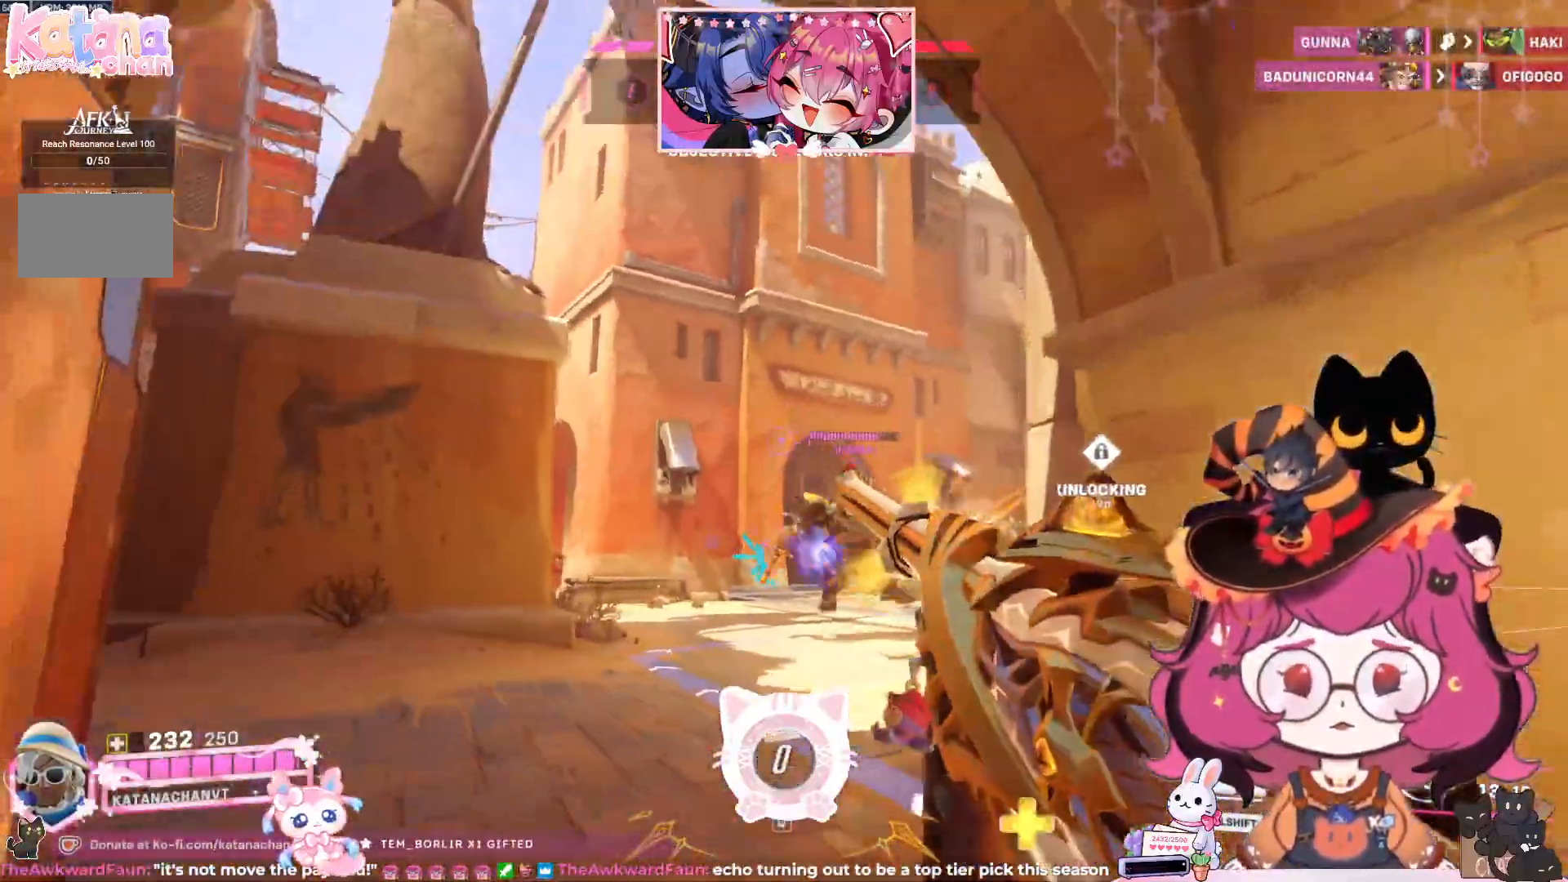
{"keys": ["a", "d", "s"], "mouse": ["left"], "events": [[200, "a", "down"], [300, "space", "down"], [450, "space", "up"]]}
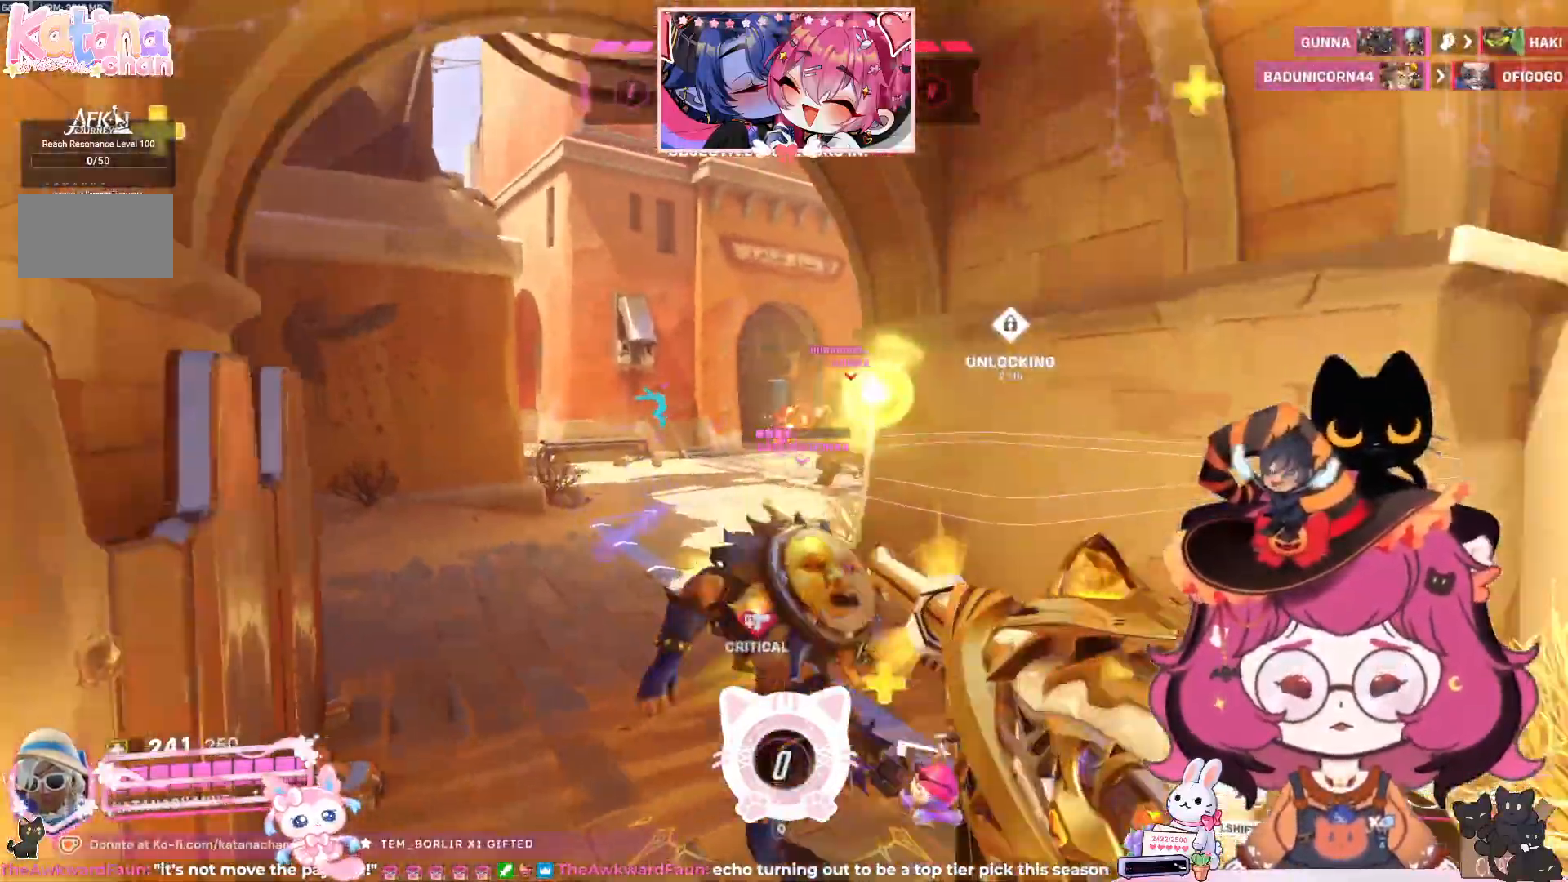
{"keys": ["a", "d", "w"], "mouse": ["left"], "events": [[300, "s", "up"], [367, "s", "down"], [400, "w", "down"], [450, "s", "up"]]}
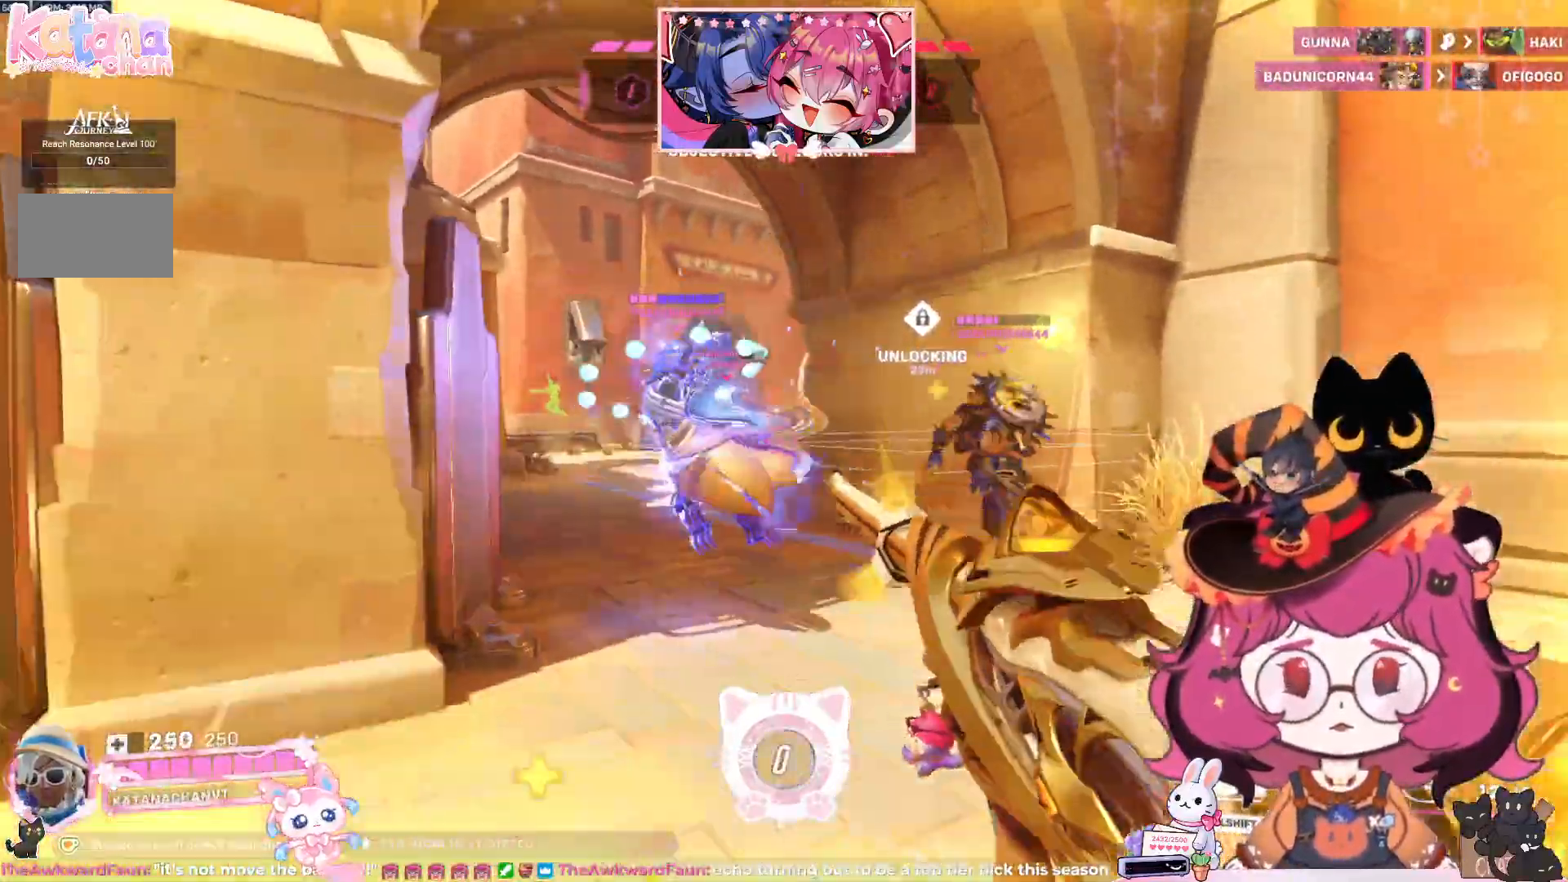
{"keys": ["d", "s"], "mouse": ["left"]}
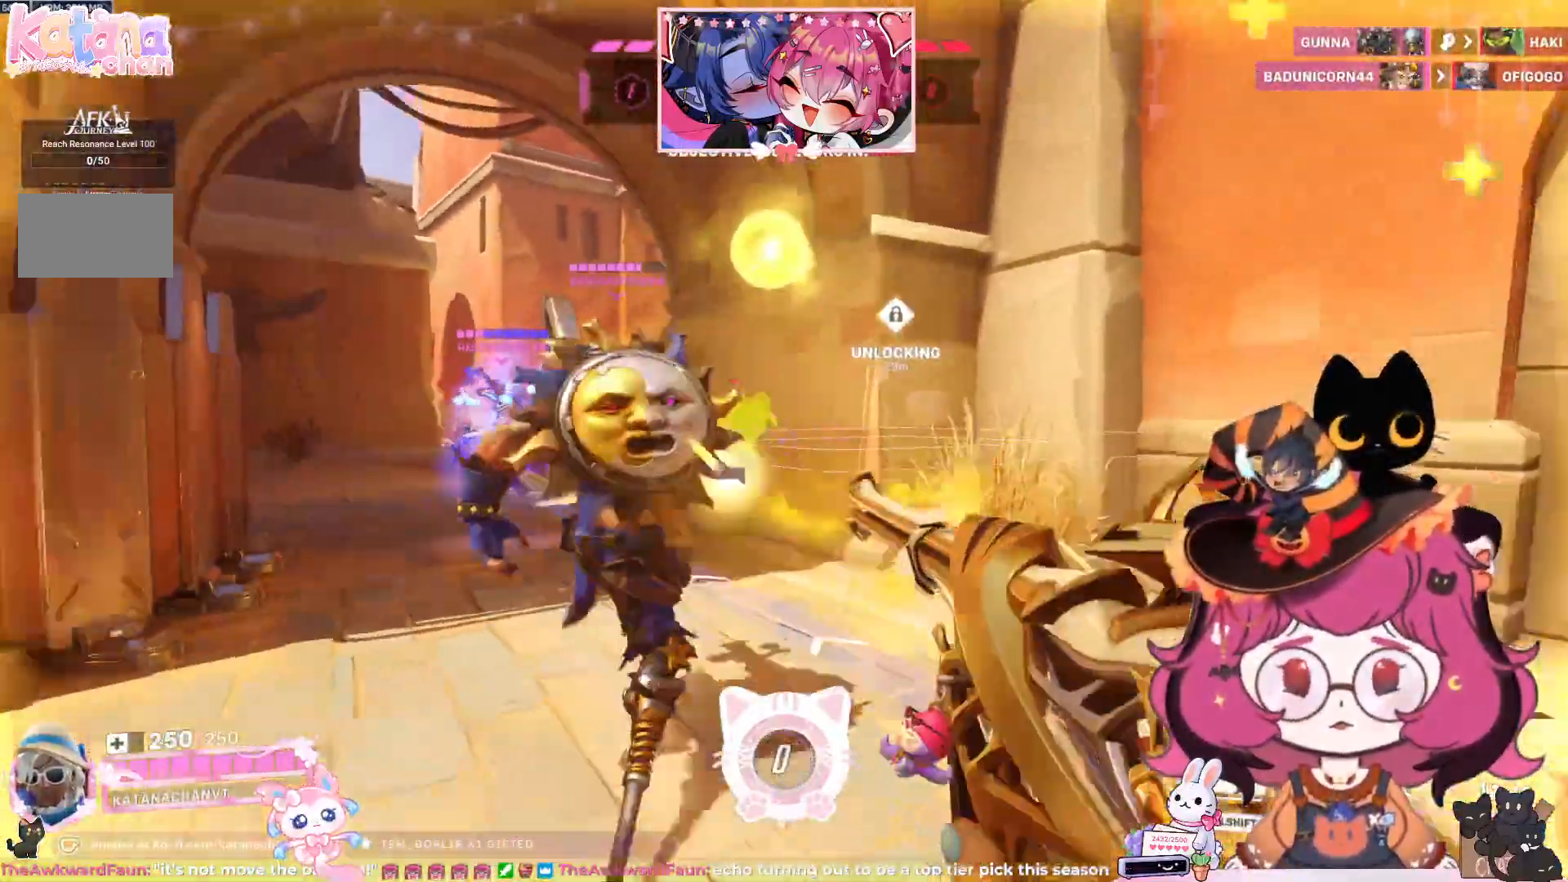
{"keys": ["a"], "mouse": ["left"], "events": [[67, "shift", "down"], [150, "shift", "up"], [417, "a", "down"], [433, "d", "up"], [450, "s", "up"]]}
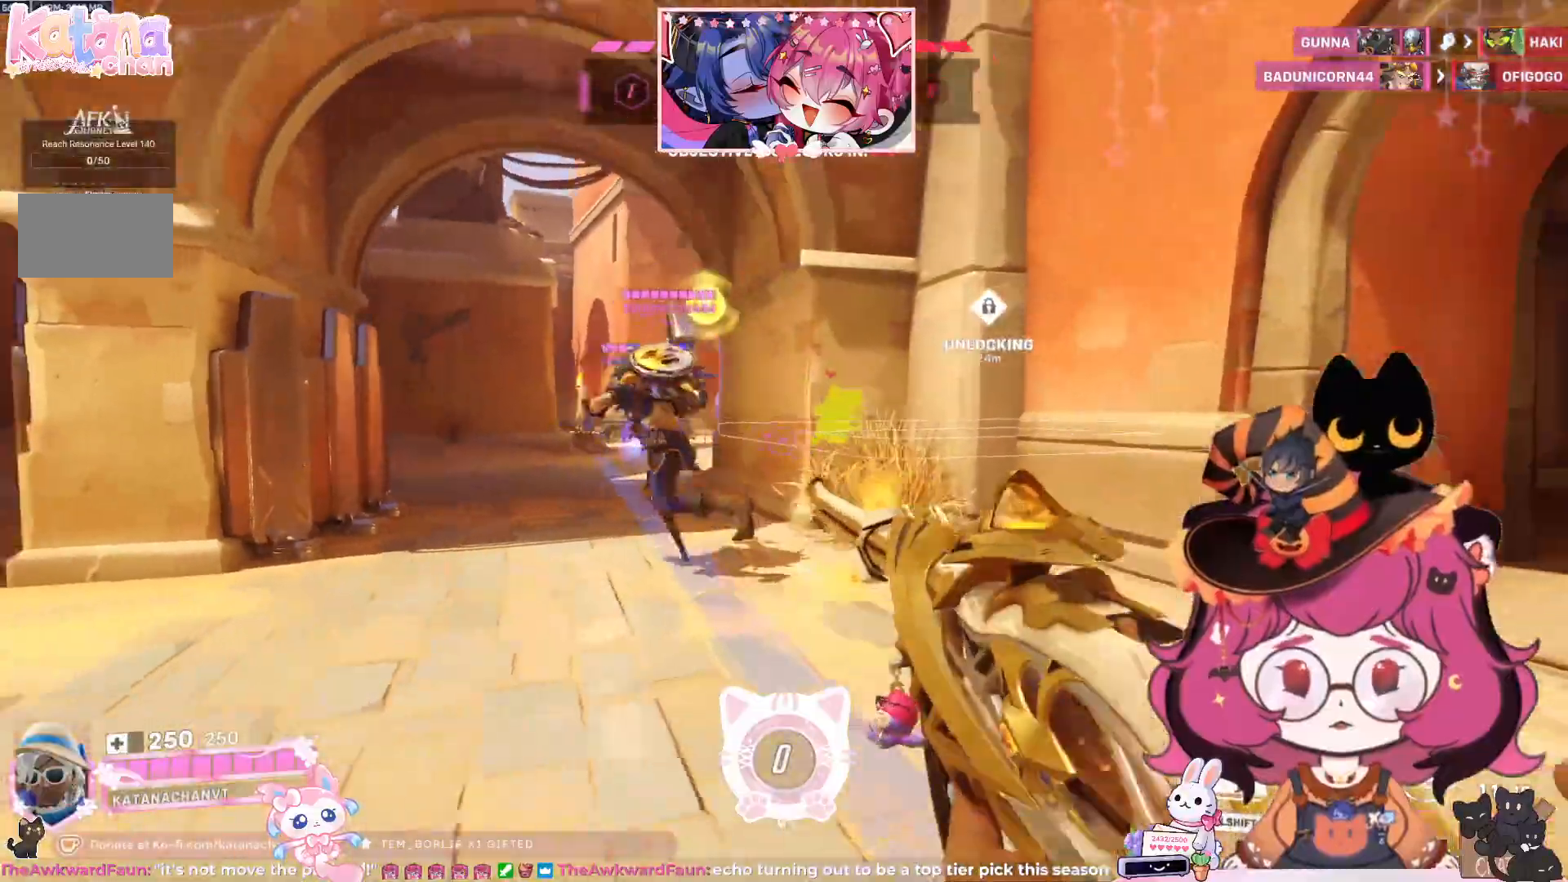
{"keys": ["w"], "mouse": ["left"], "events": [[17, "e", "down"], [67, "w", "down"], [83, "e", "up"], [117, "space", "down"], [250, "space", "up"], [450, "a", "up"]]}
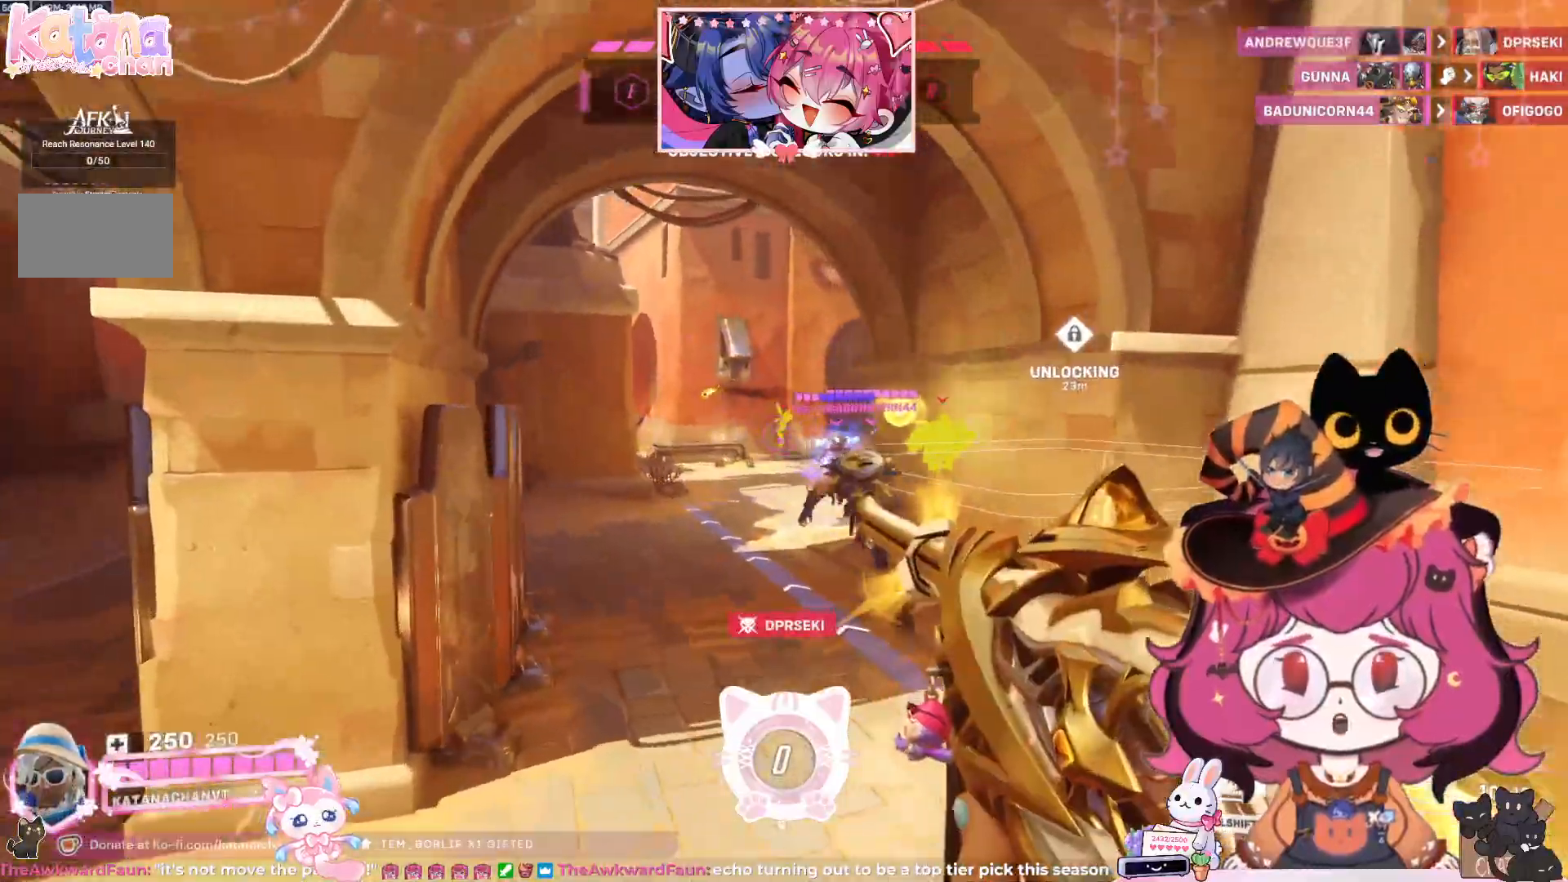
{"keys": ["a", "w"], "mouse": ["left"], "events": [[500, "a", "down"]]}
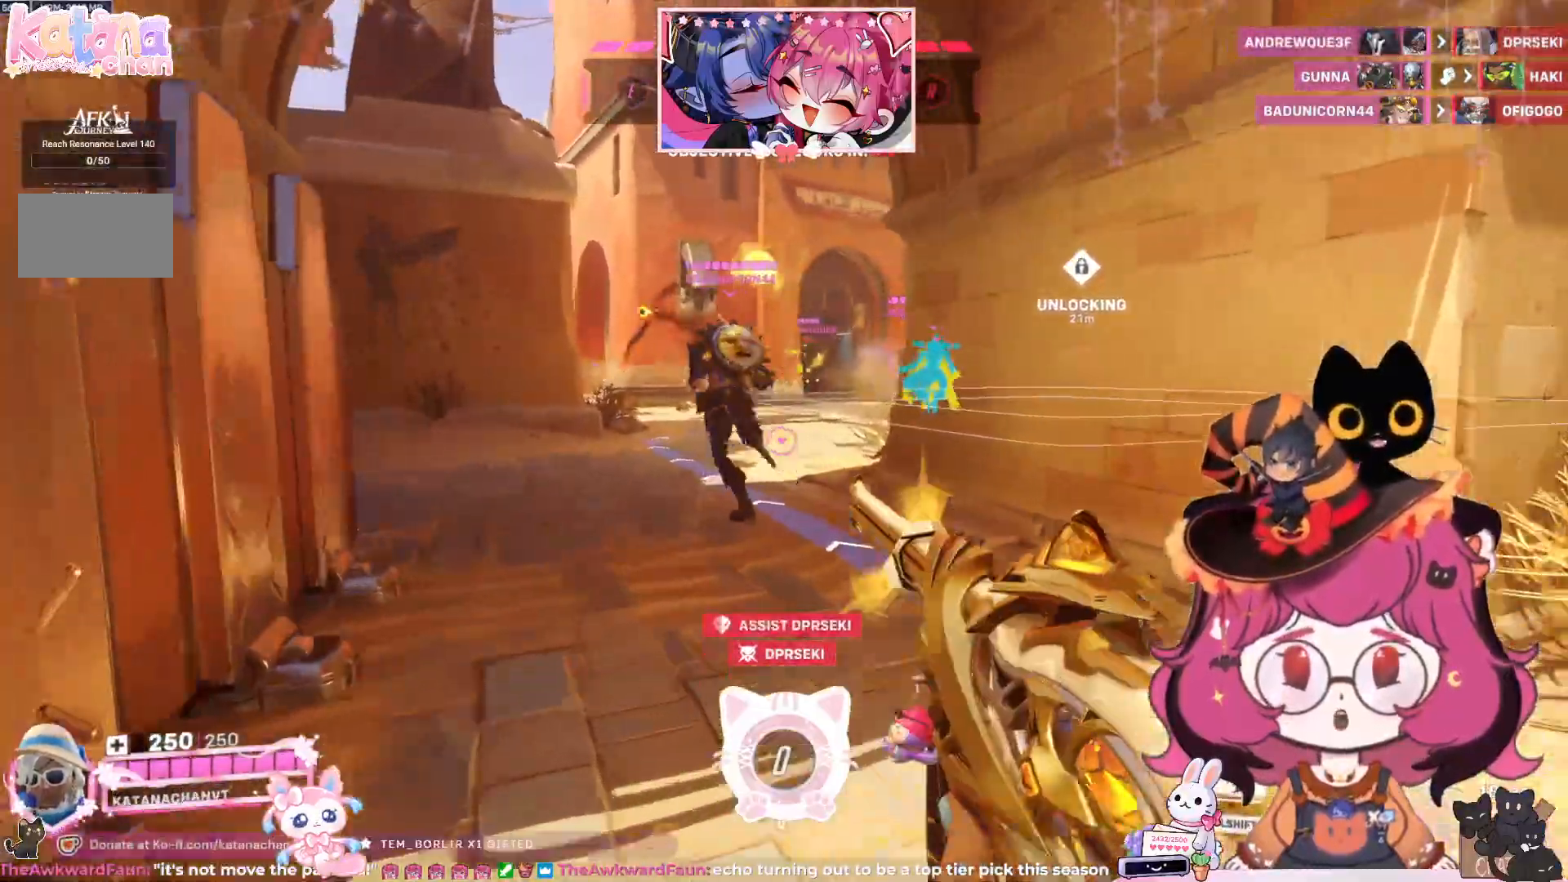
{"keys": ["a", "w"], "mouse": ["left"], "events": [[17, "space", "down"], [150, "space", "up"], [183, "a", "up"], [450, "a", "down"]]}
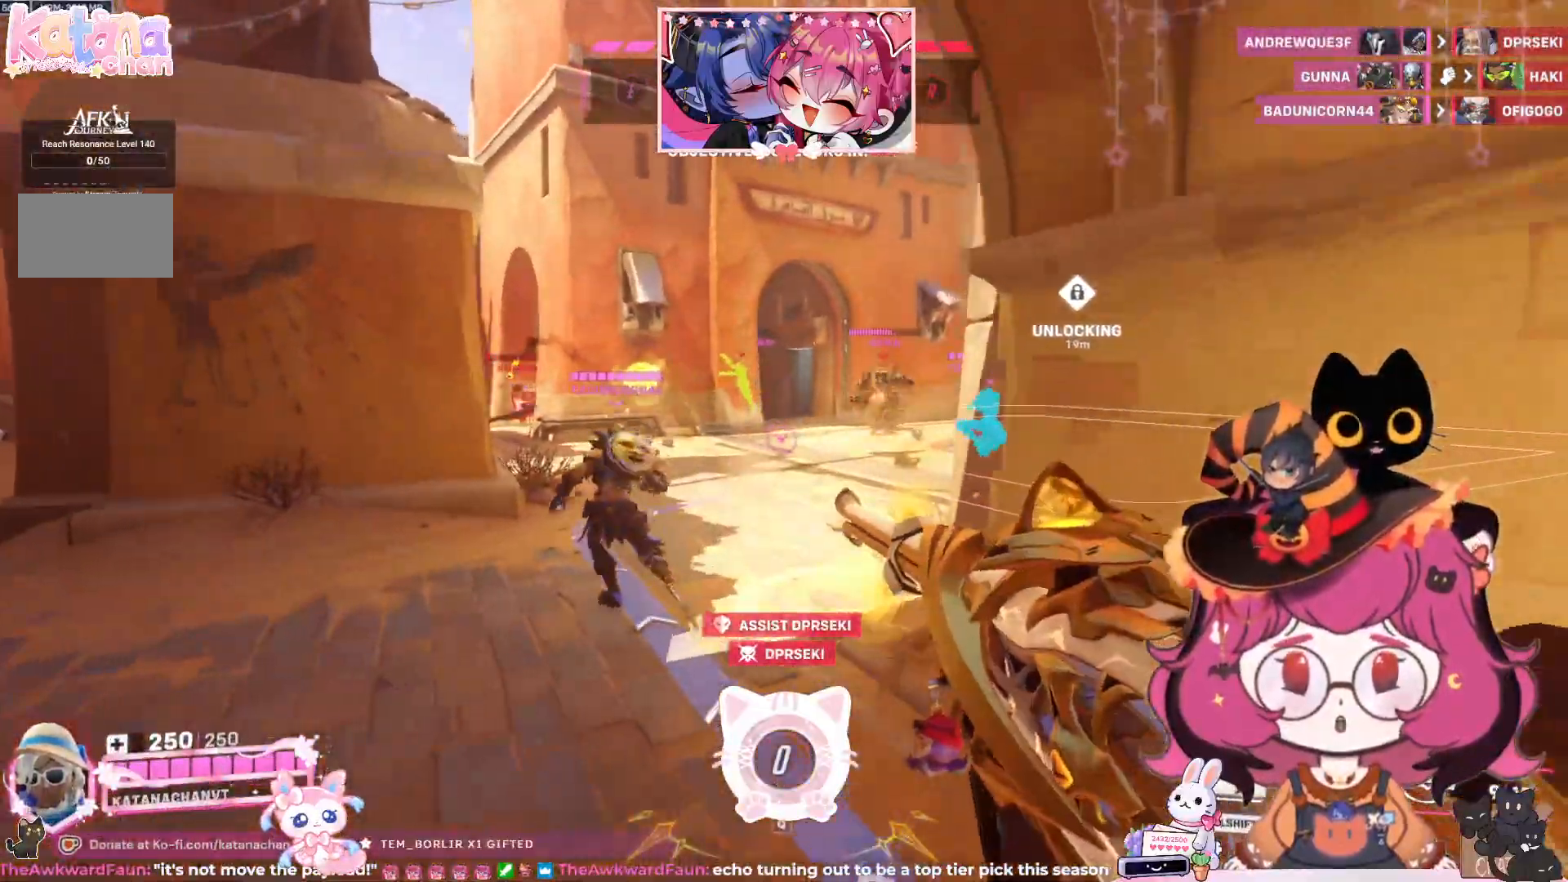
{"keys": ["space", "w"], "mouse": ["left"], "events": [[200, "a", "up"], [500, "space", "down"]]}
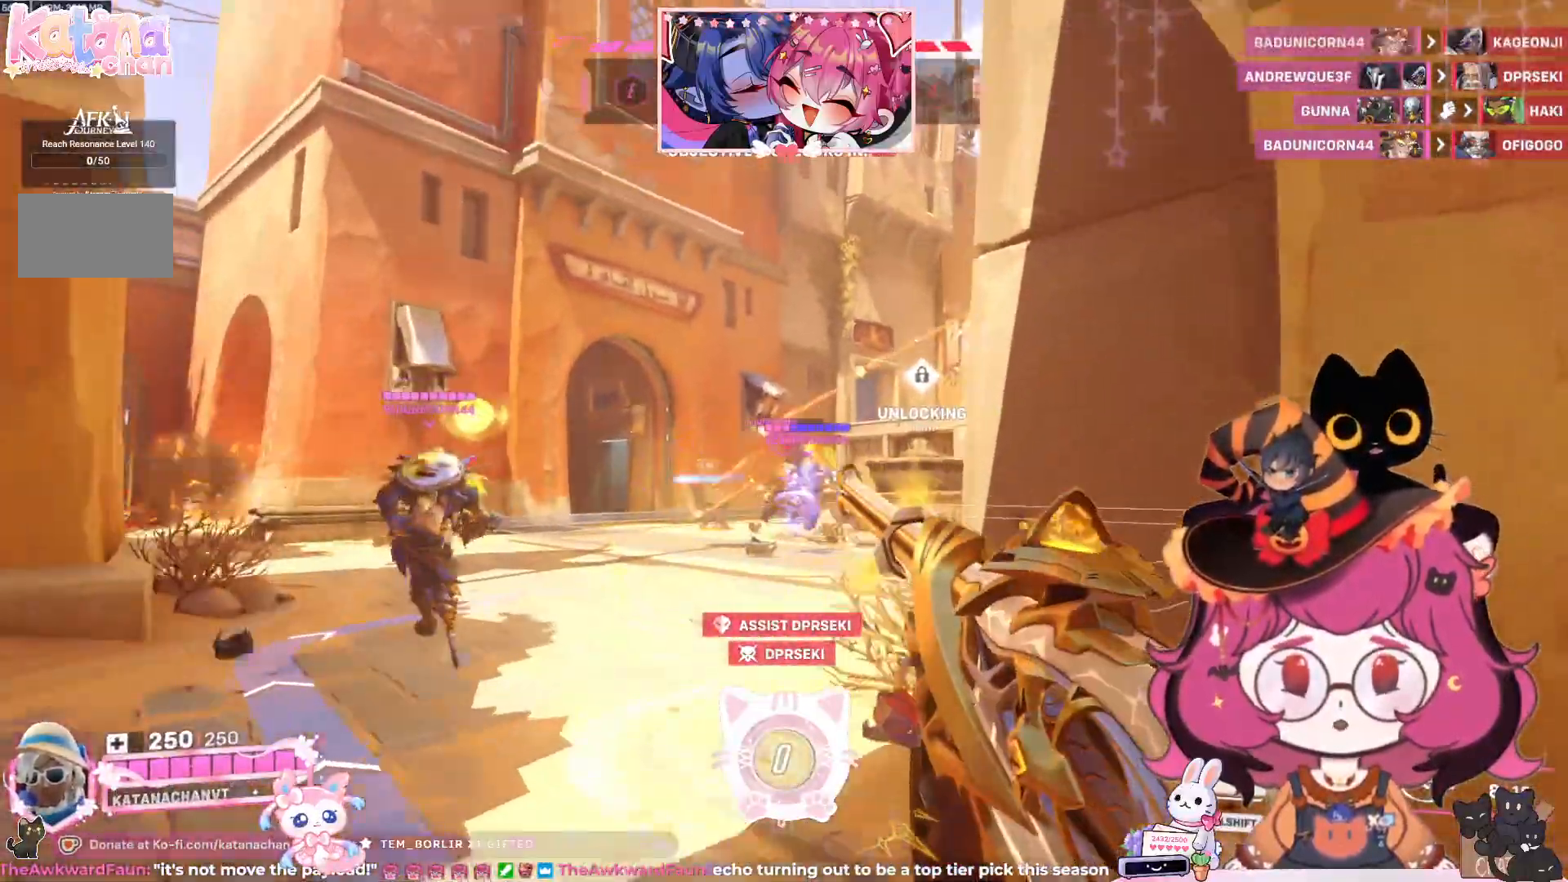
{"keys": ["a", "w"], "mouse": ["left"]}
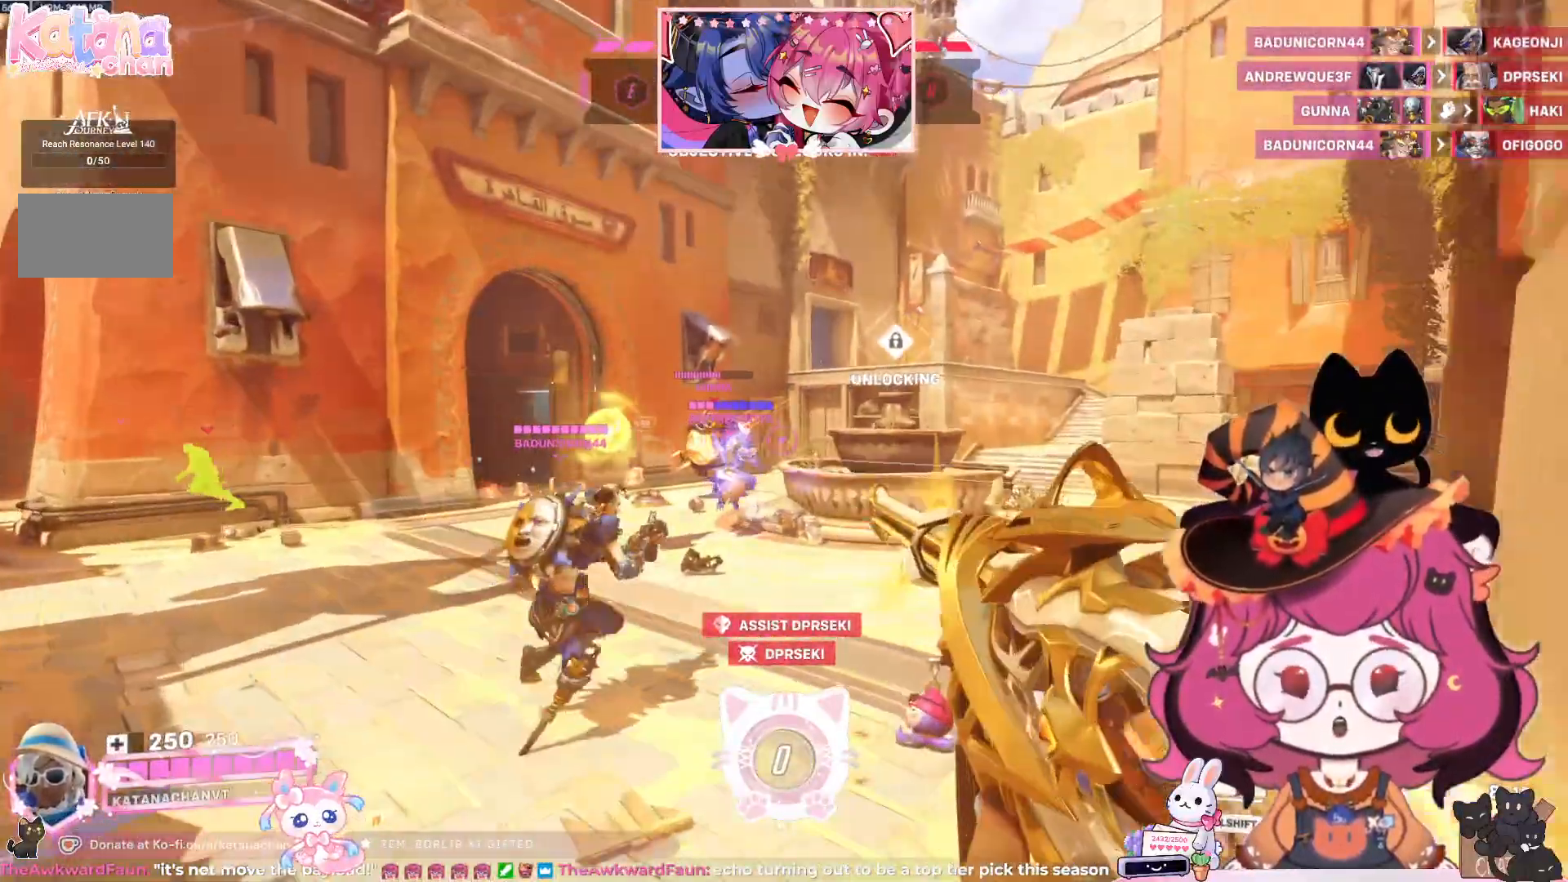
{"keys": ["d", "w"], "mouse": ["left"], "events": [[367, "a", "up"], [417, "d", "down"]]}
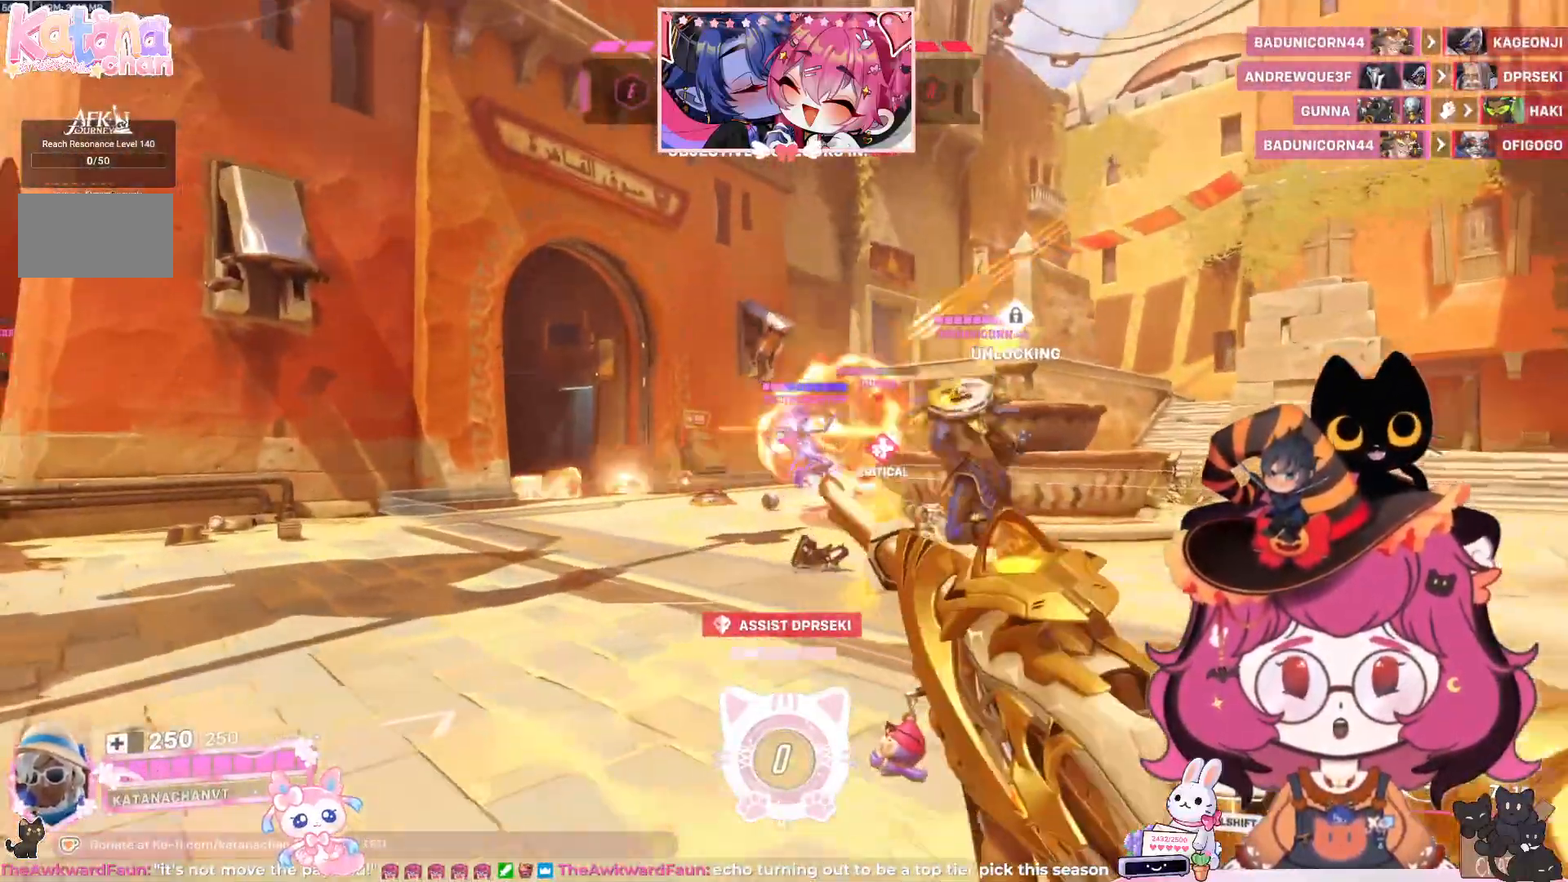
{"keys": ["d"], "mouse": ["left"], "events": [[17, "w", "up"], [67, "space", "down"], [200, "space", "up"]]}
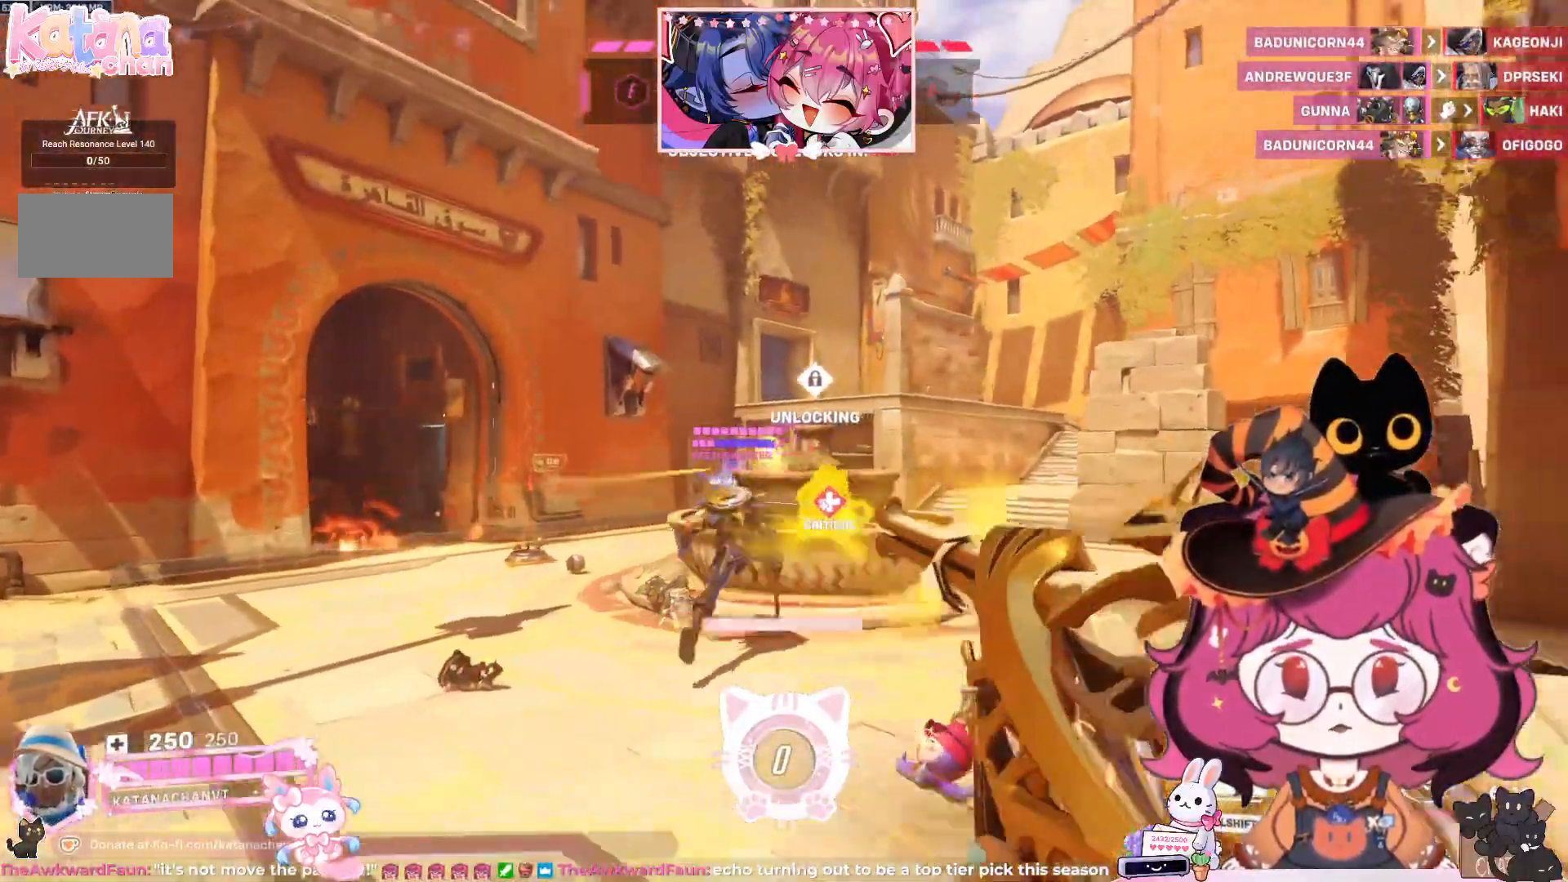
{"keys": ["d", "space", "w"], "mouse": ["left"], "events": [[317, "w", "down"], [433, "space", "down"]]}
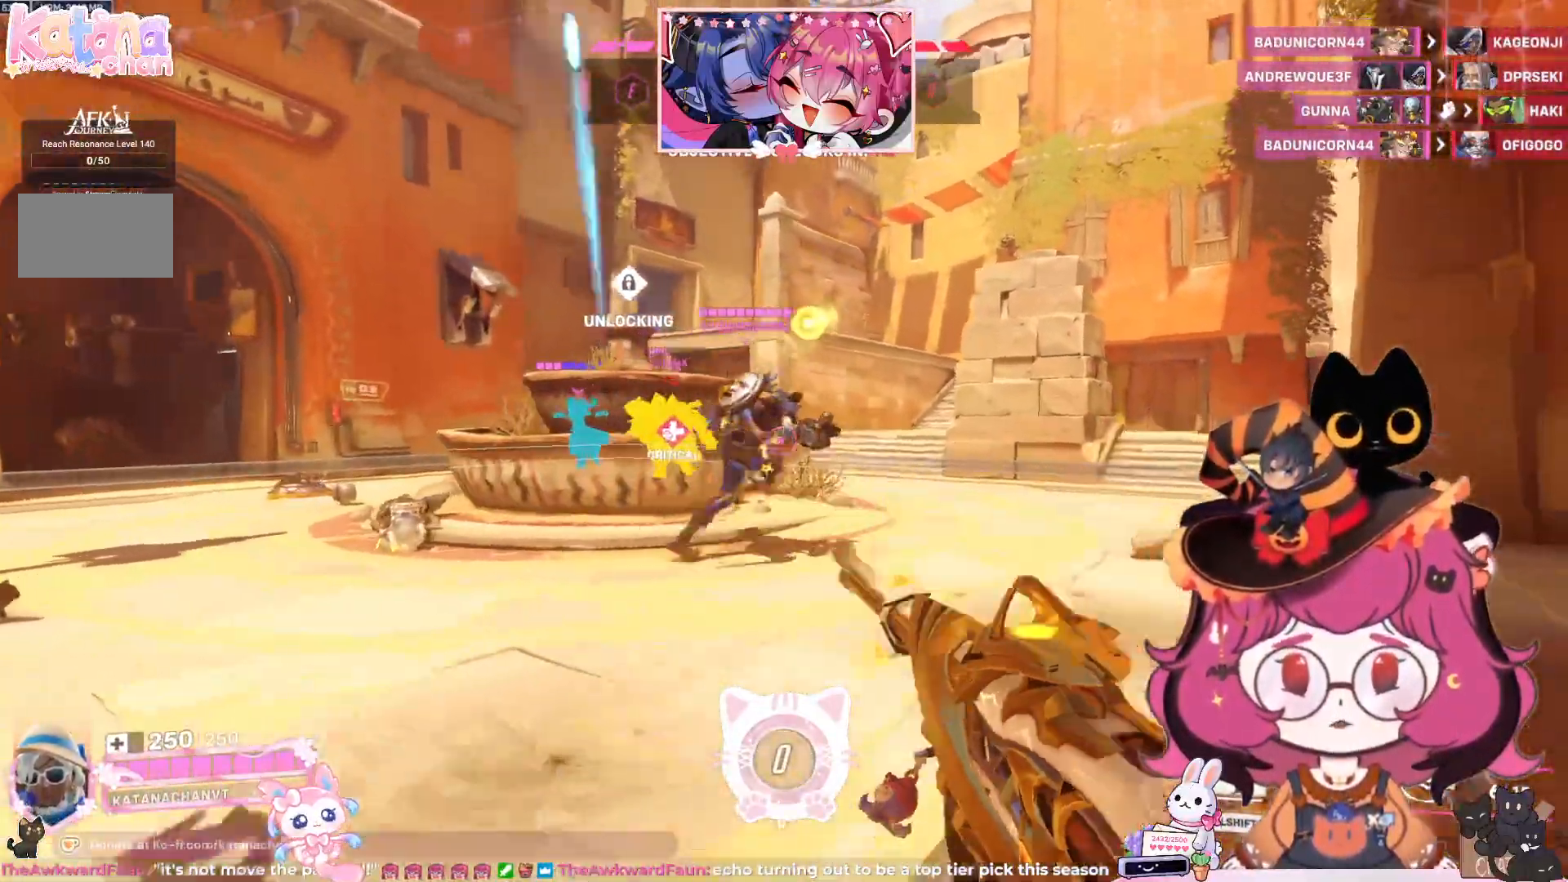
{"keys": ["d", "w"], "mouse": ["left"], "events": [[83, "space", "up"]]}
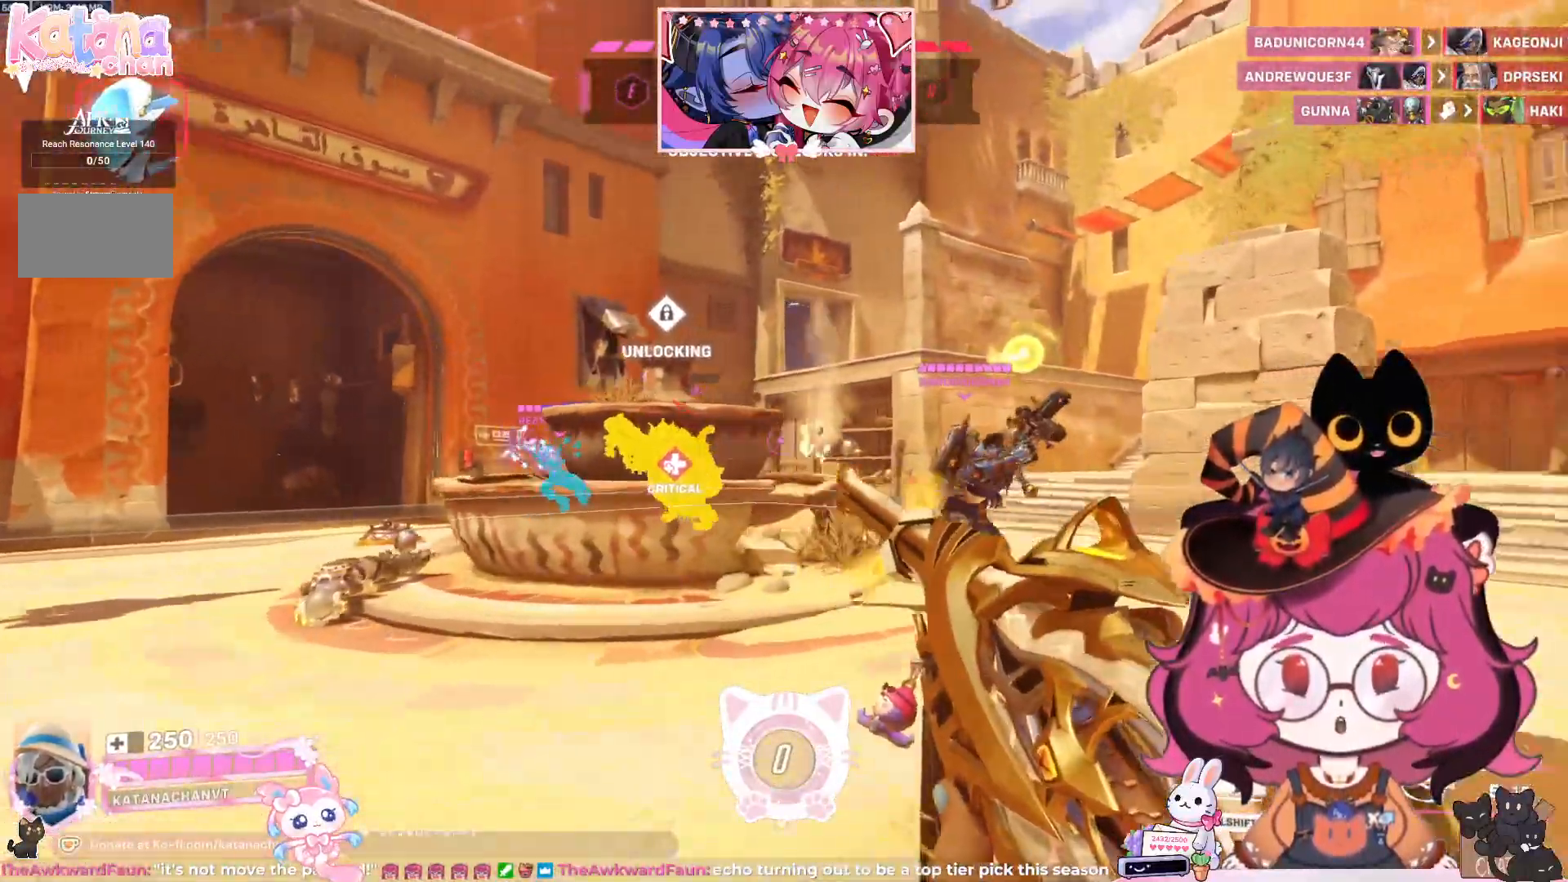
{"keys": ["d", "w"], "mouse": [], "events": [[150, "mouse_left", "up"], [250, "space", "down"], [417, "space", "up"]]}
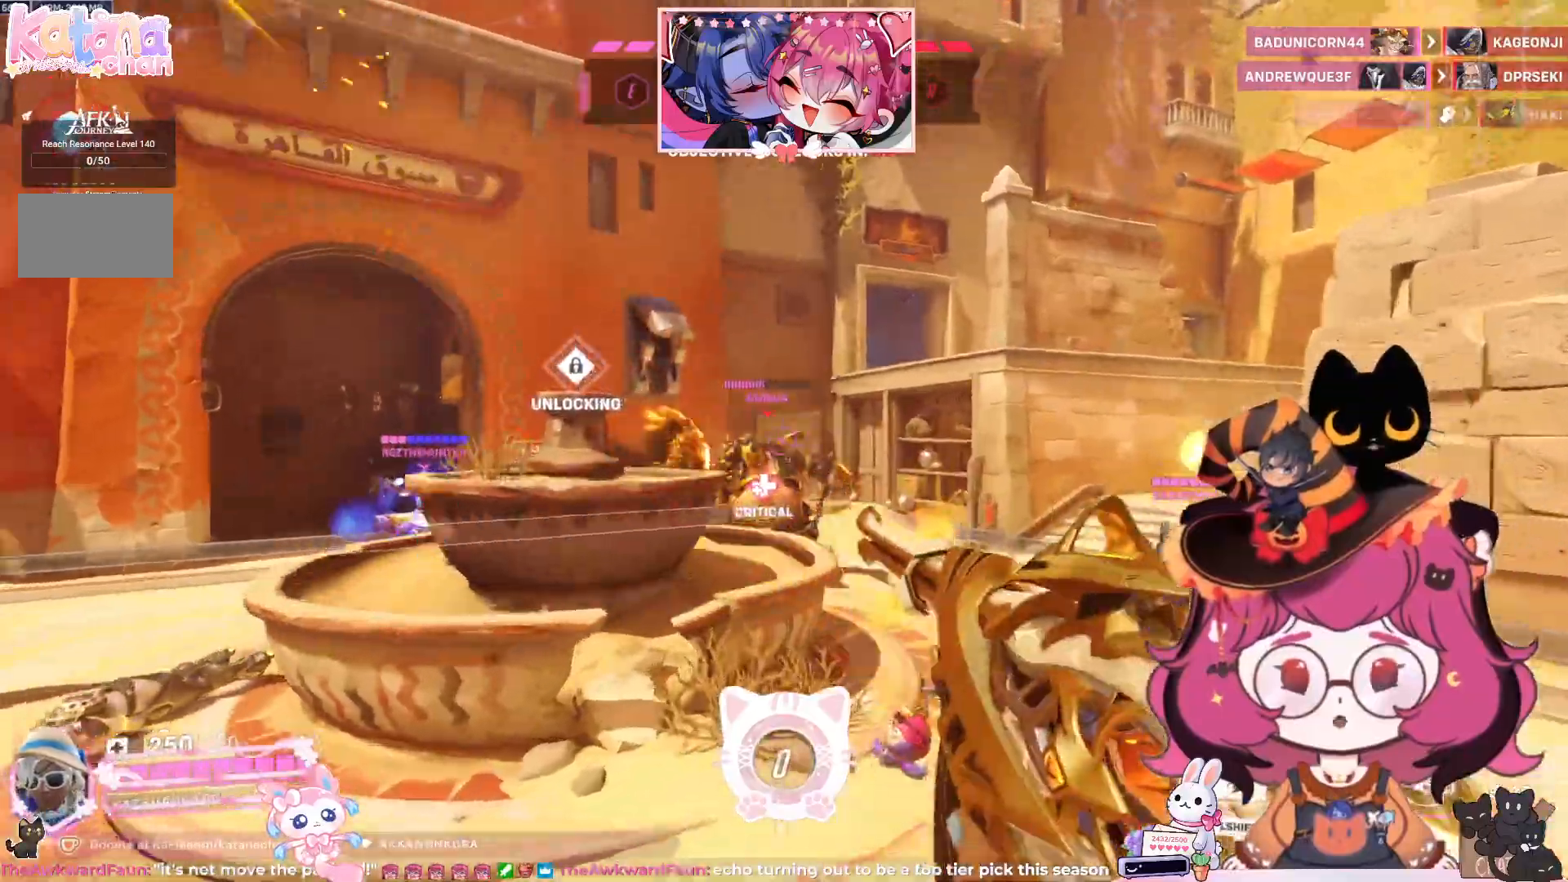
{"keys": ["d", "w"], "mouse": [], "events": [[33, "space", "down"], [167, "d", "up"], [183, "space", "up"], [233, "e", "down"], [350, "e", "up"], [500, "d", "down"]]}
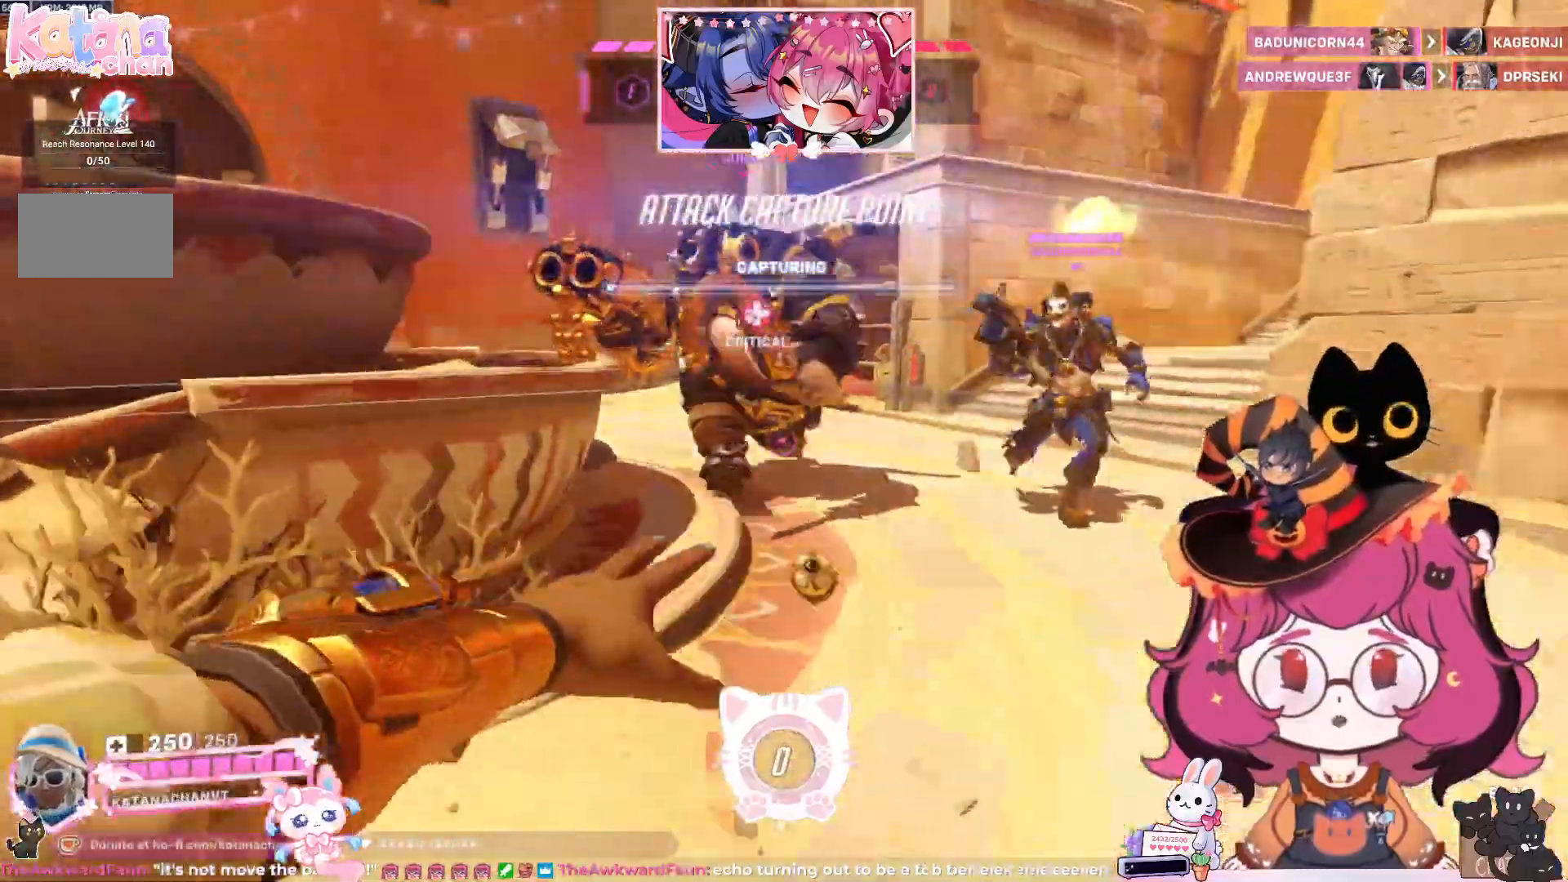
{"keys": ["d"], "mouse": ["left"], "events": [[133, "w", "up"], [183, "space", "down"], [317, "mouse_left", "down"], [350, "space", "up"]]}
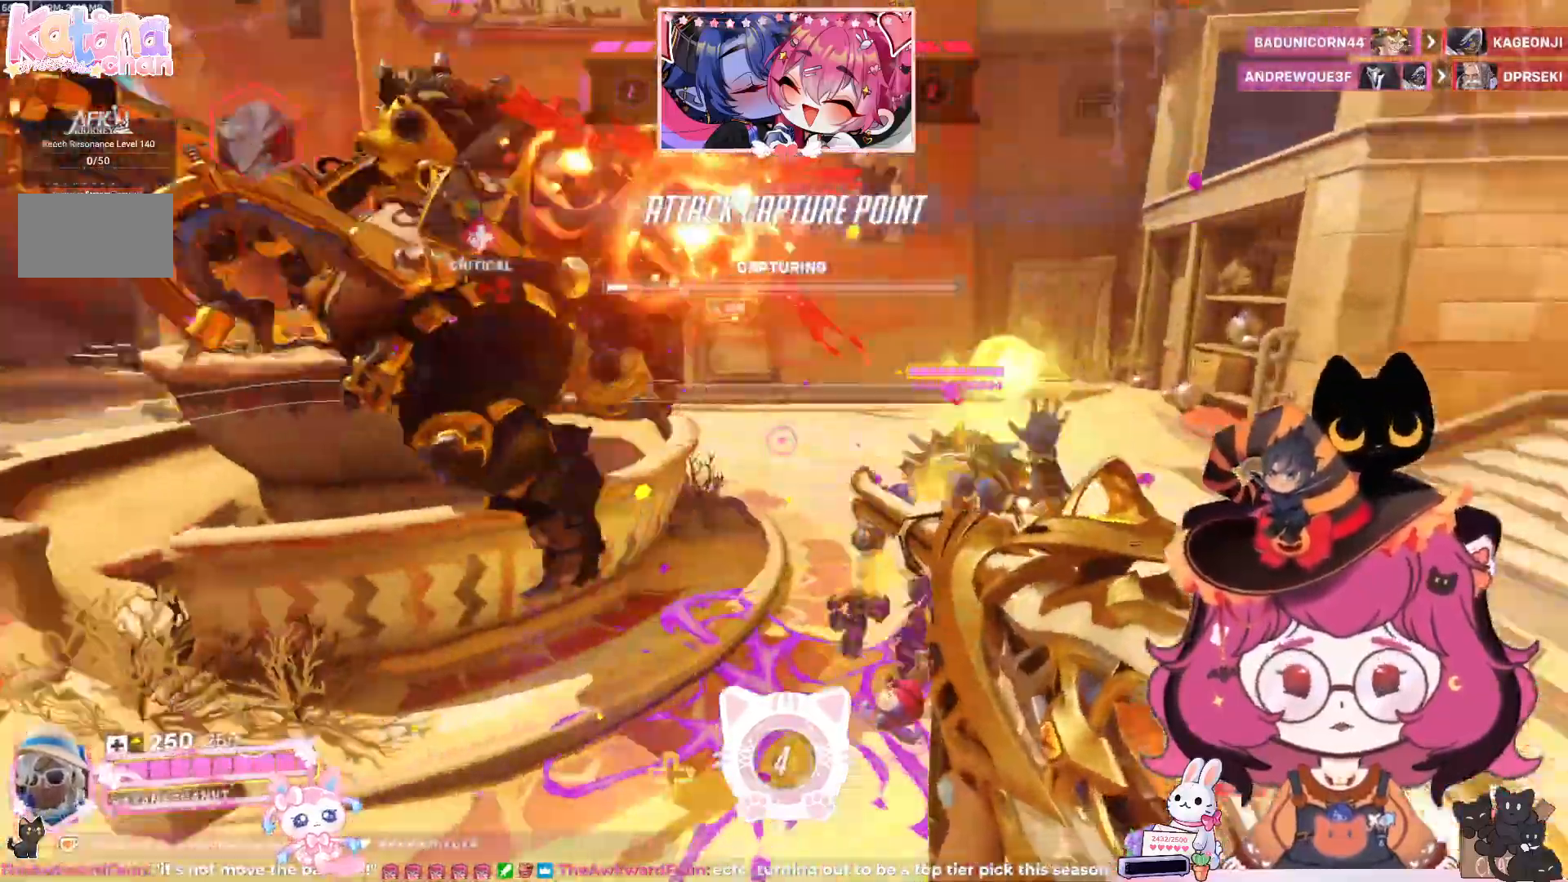
{"keys": ["d"], "mouse": ["left"], "events": []}
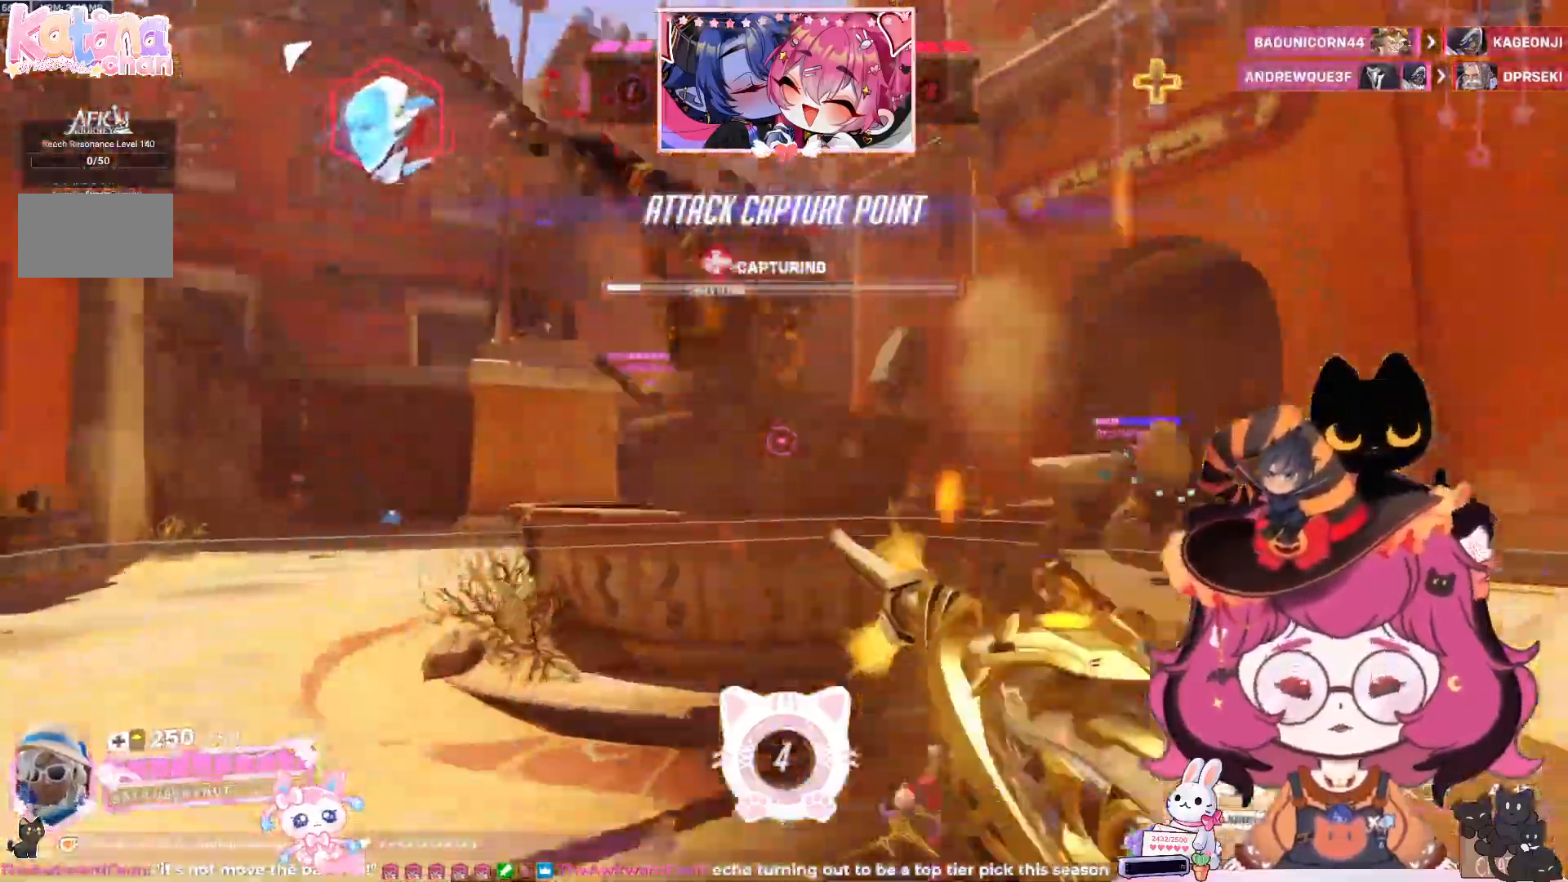
{"keys": ["d"], "mouse": ["left"], "events": [[50, "space", "down"], [183, "space", "up"]]}
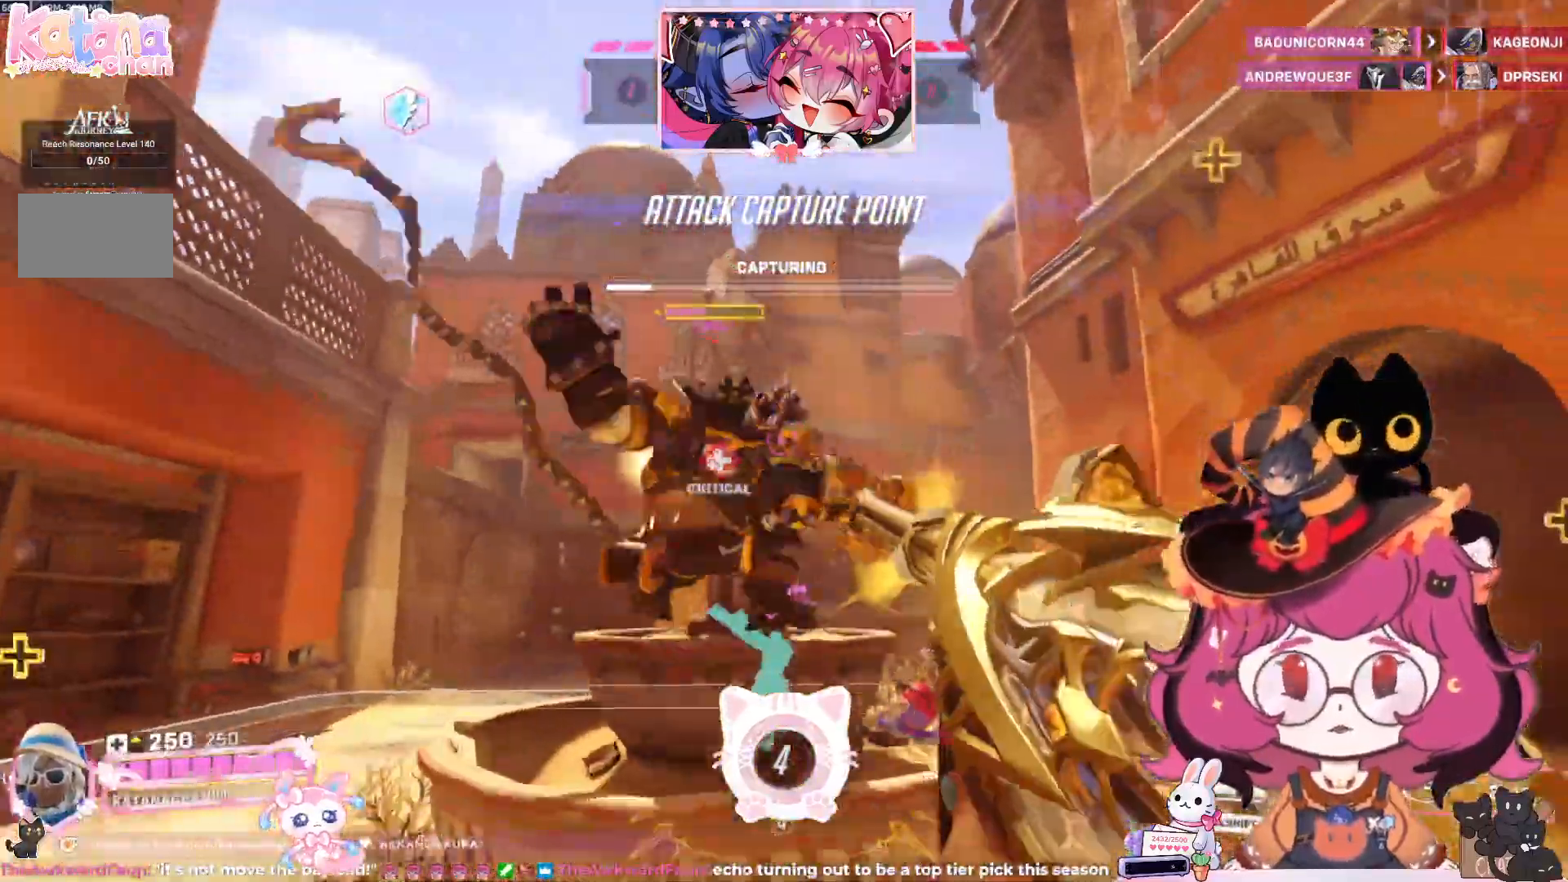
{"keys": ["d"], "mouse": ["left"], "events": [[317, "space", "down"], [417, "space", "up"]]}
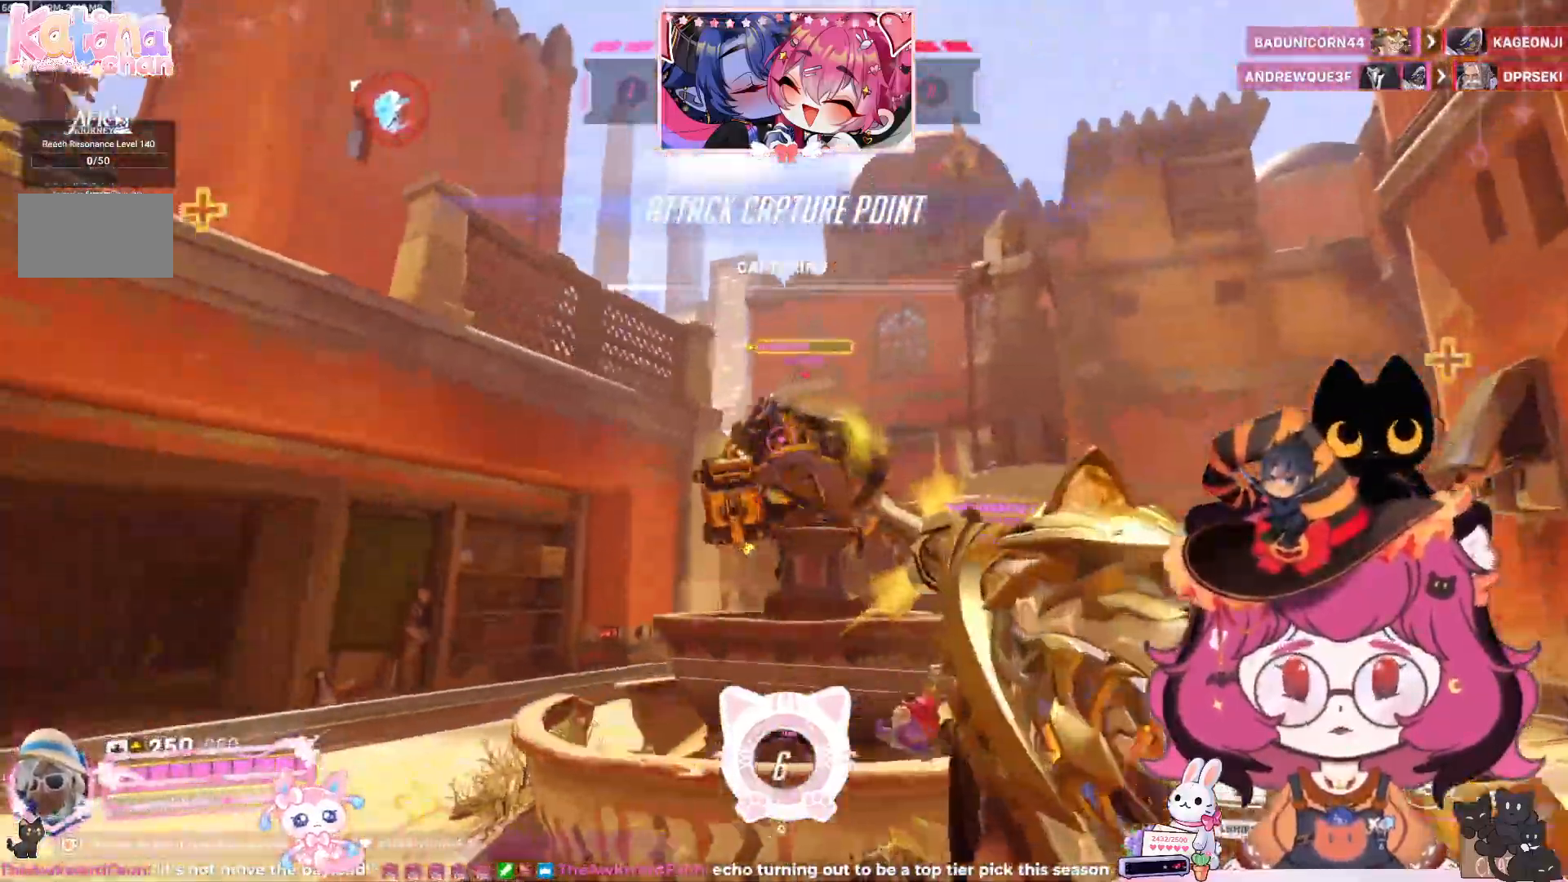
{"keys": ["a", "w"], "mouse": ["left"], "events": [[417, "d", "up"], [467, "a", "down"], [467, "w", "down"]]}
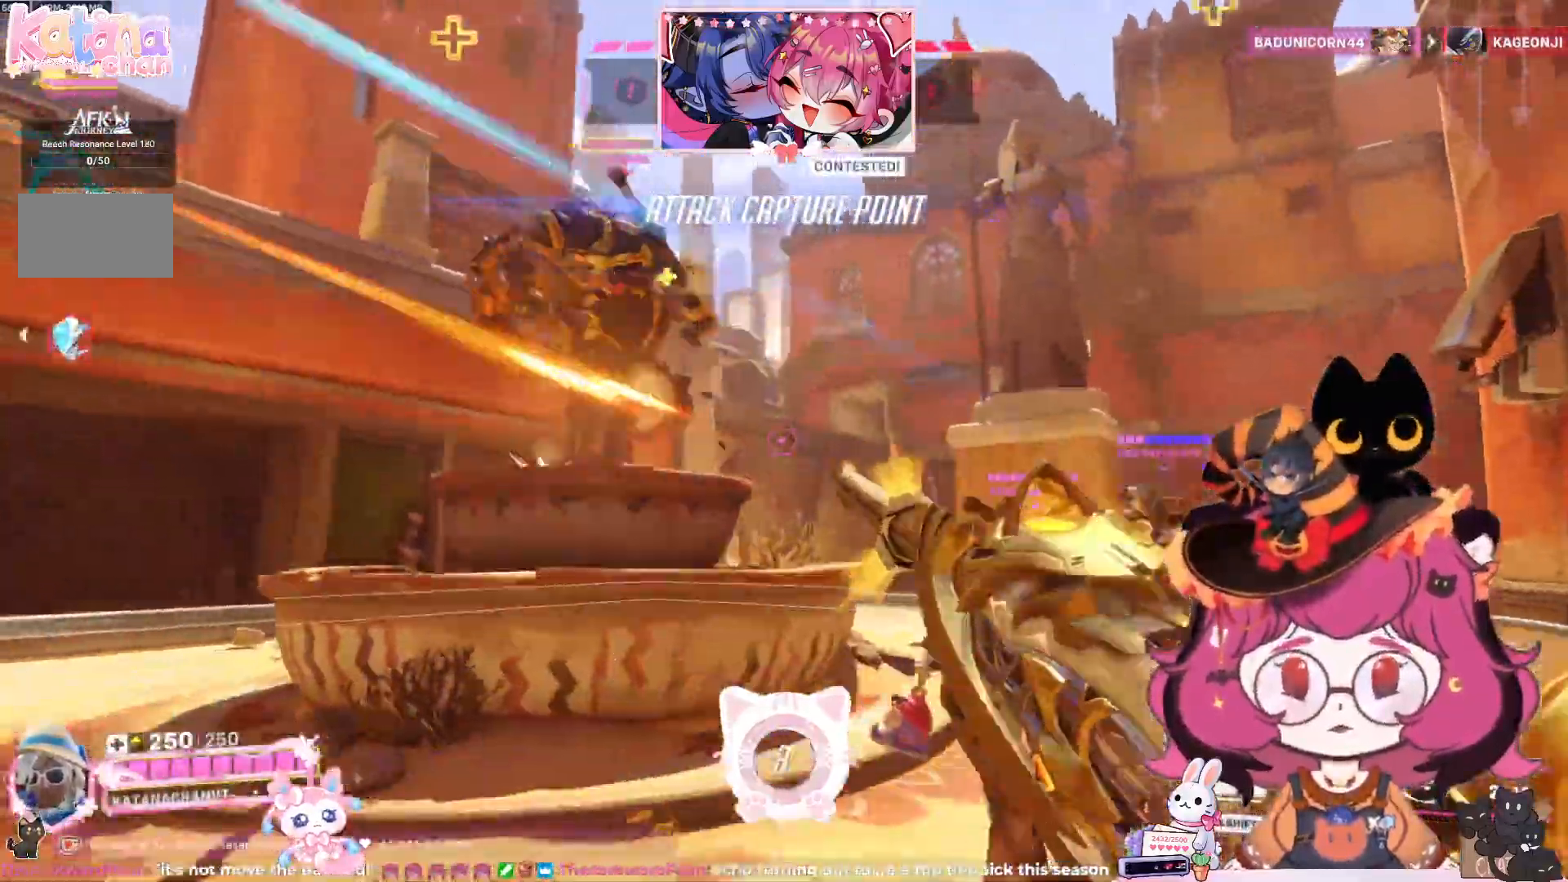
{"keys": ["a"], "mouse": ["left"], "events": [[50, "space", "down"], [83, "w", "up"], [217, "space", "up"]]}
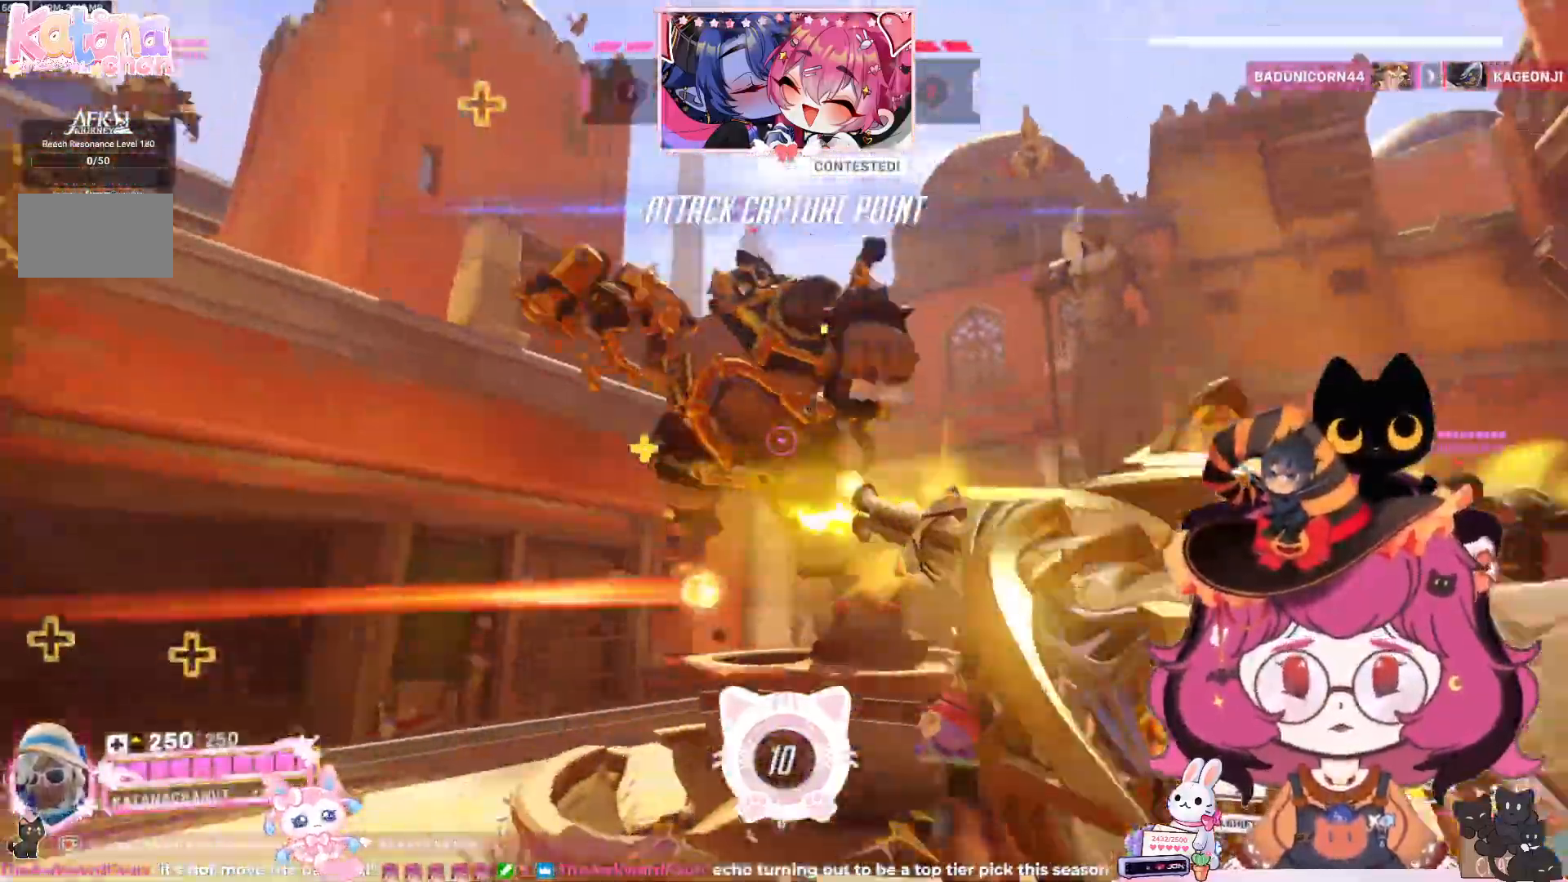
{"keys": ["d", "space"], "mouse": ["left"], "events": [[83, "a", "up"], [117, "d", "down"], [383, "space", "down"]]}
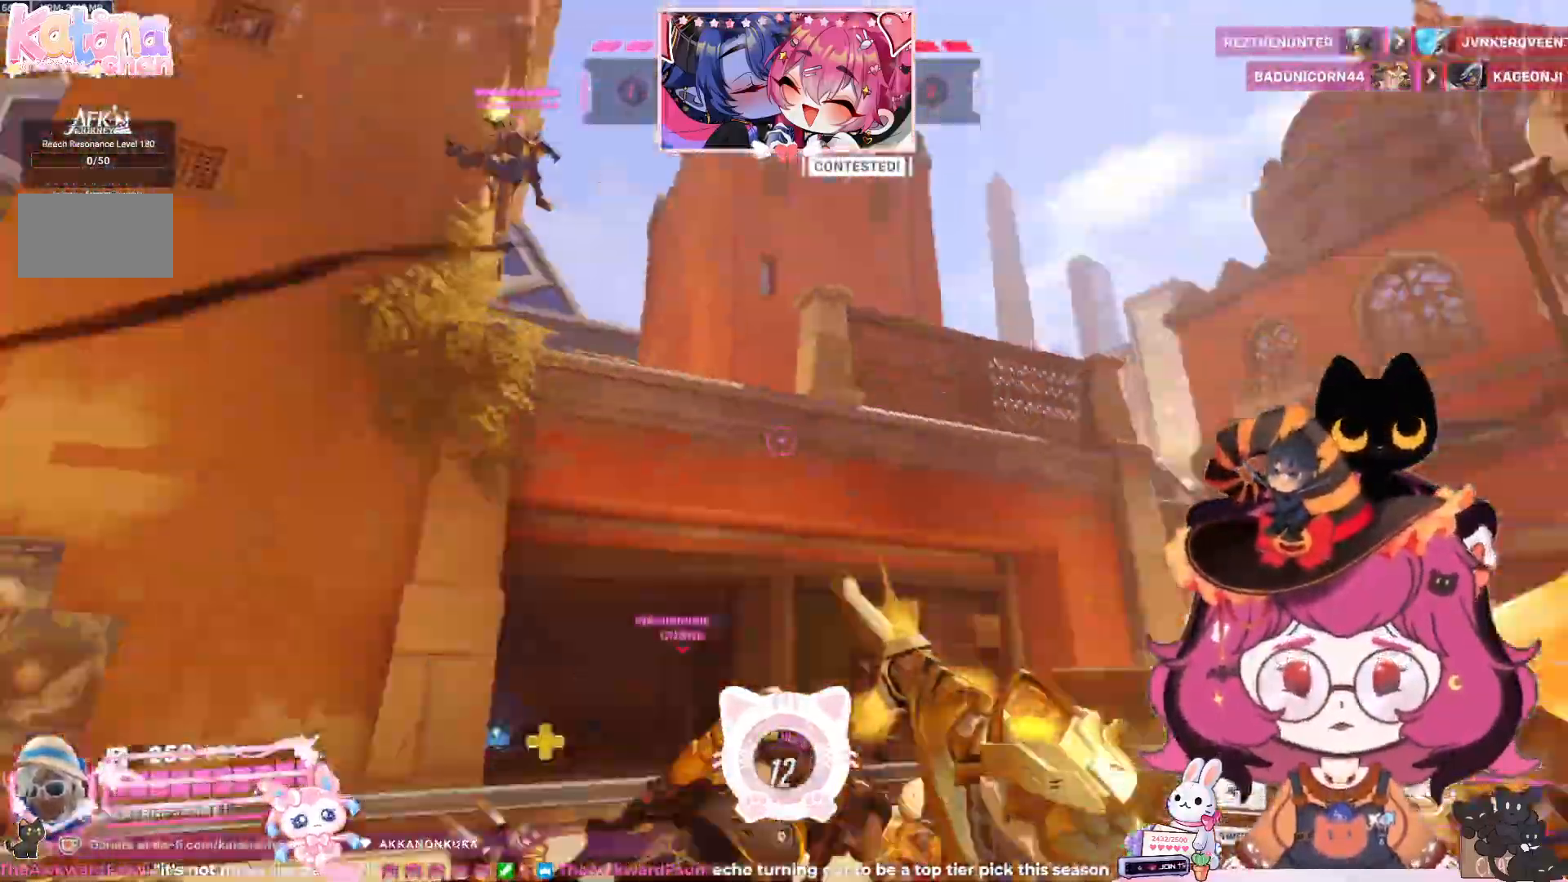
{"keys": ["d", "s", "w"], "mouse": ["left"]}
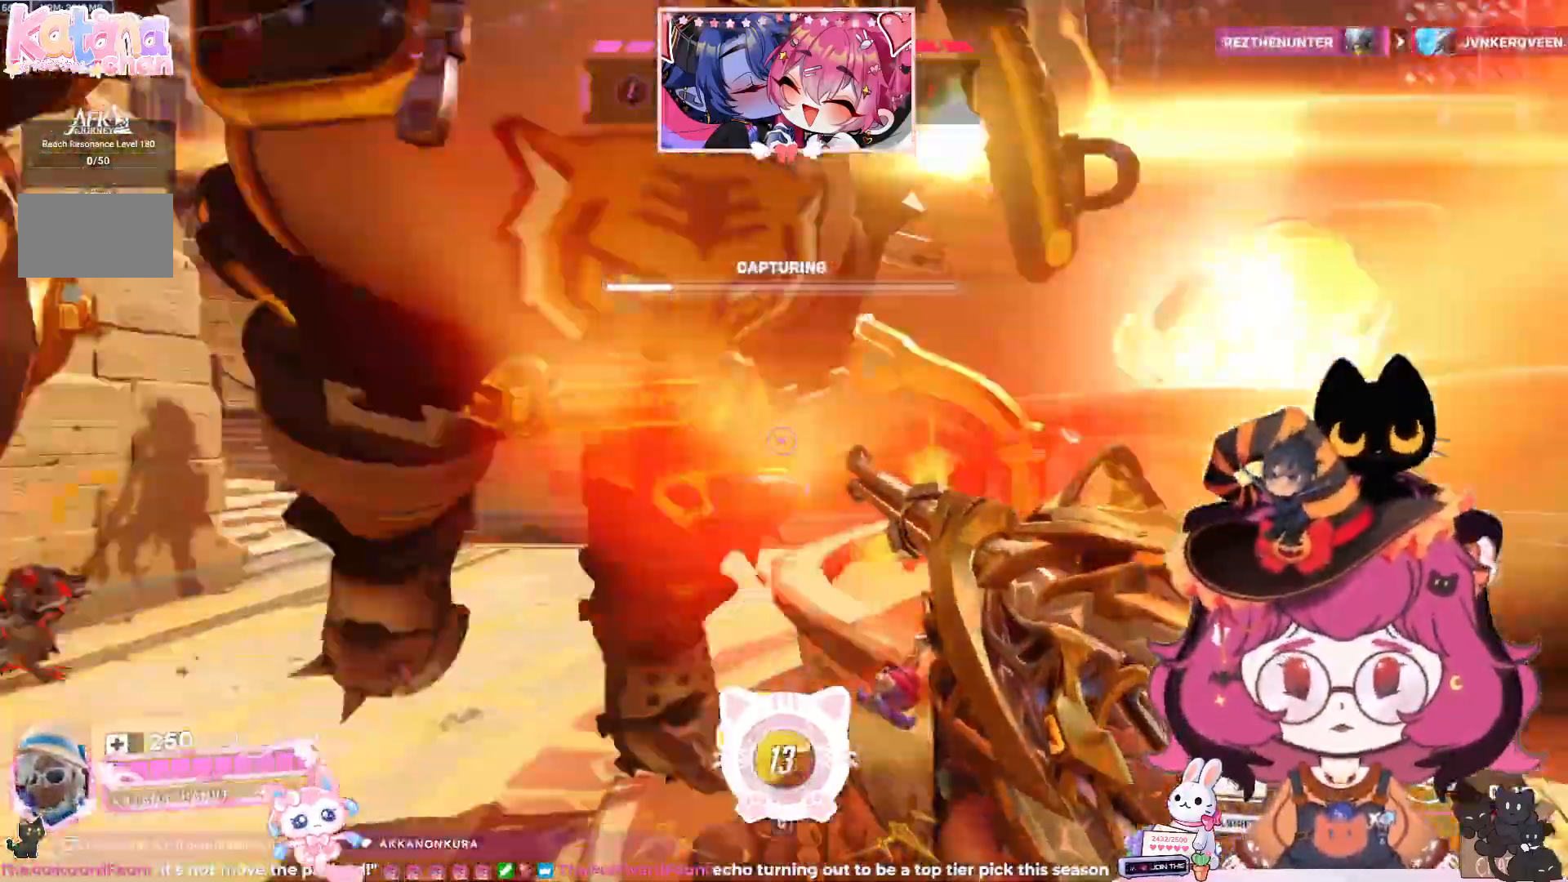
{"keys": ["a", "d", "s"], "mouse": ["left"]}